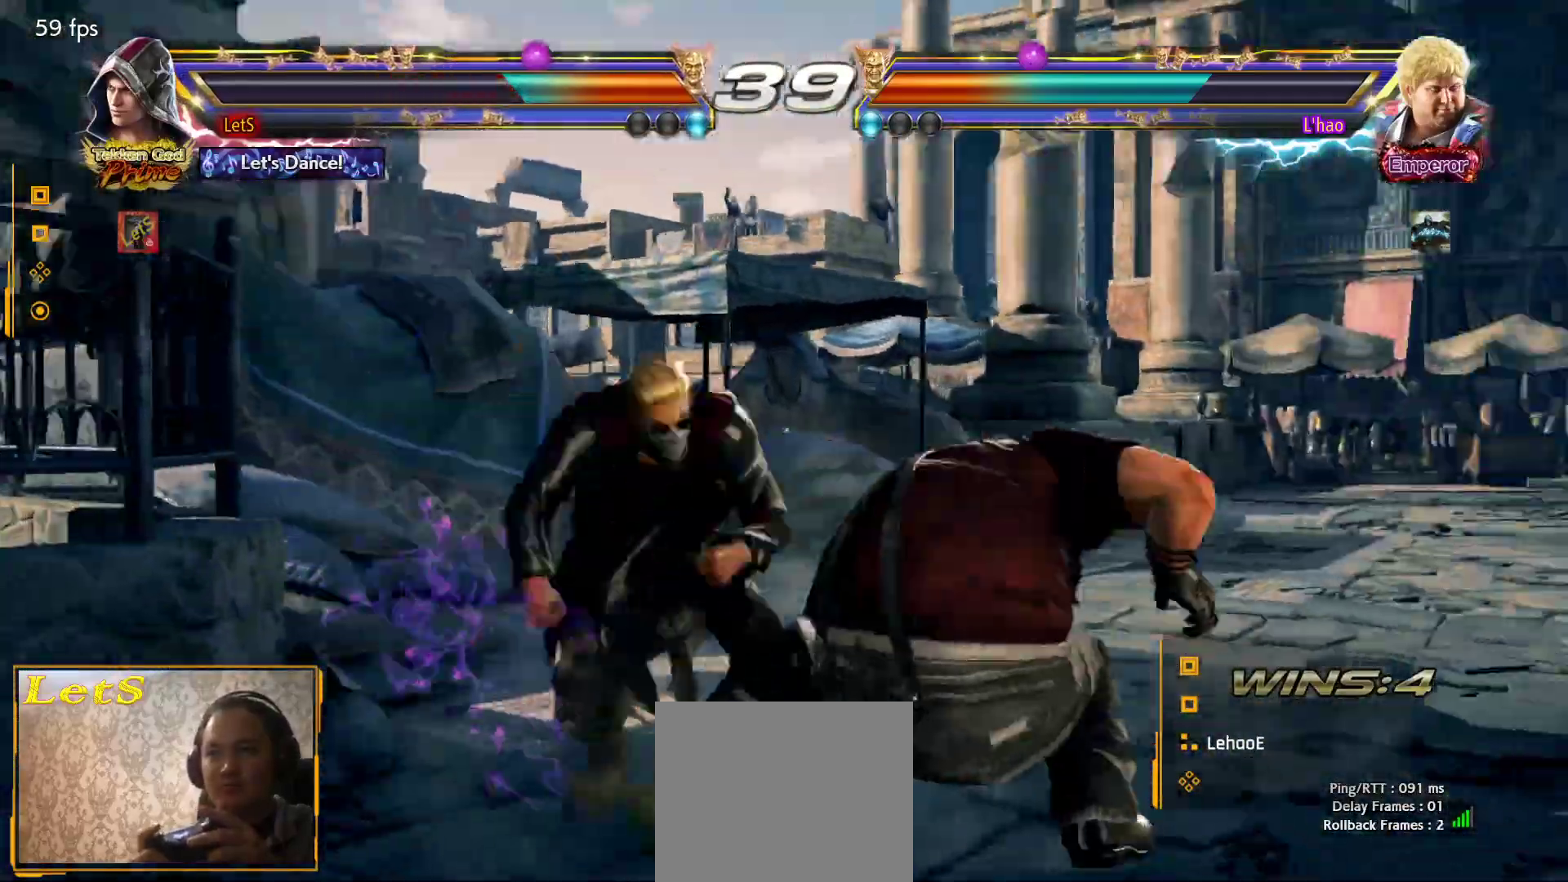
Gameplay with a controller (PlayStation layout); each line is a JSON object with the inputs held at the frame after it. "events" lists button and stick changes between this image and that frame as [ms after this image, input, new state], when the widget could be followed in between.
{"buttons": ["DPAD_LEFT"], "left_stick": "center", "right_stick": "center", "events": [[67, "DPAD_LEFT", "down"]]}
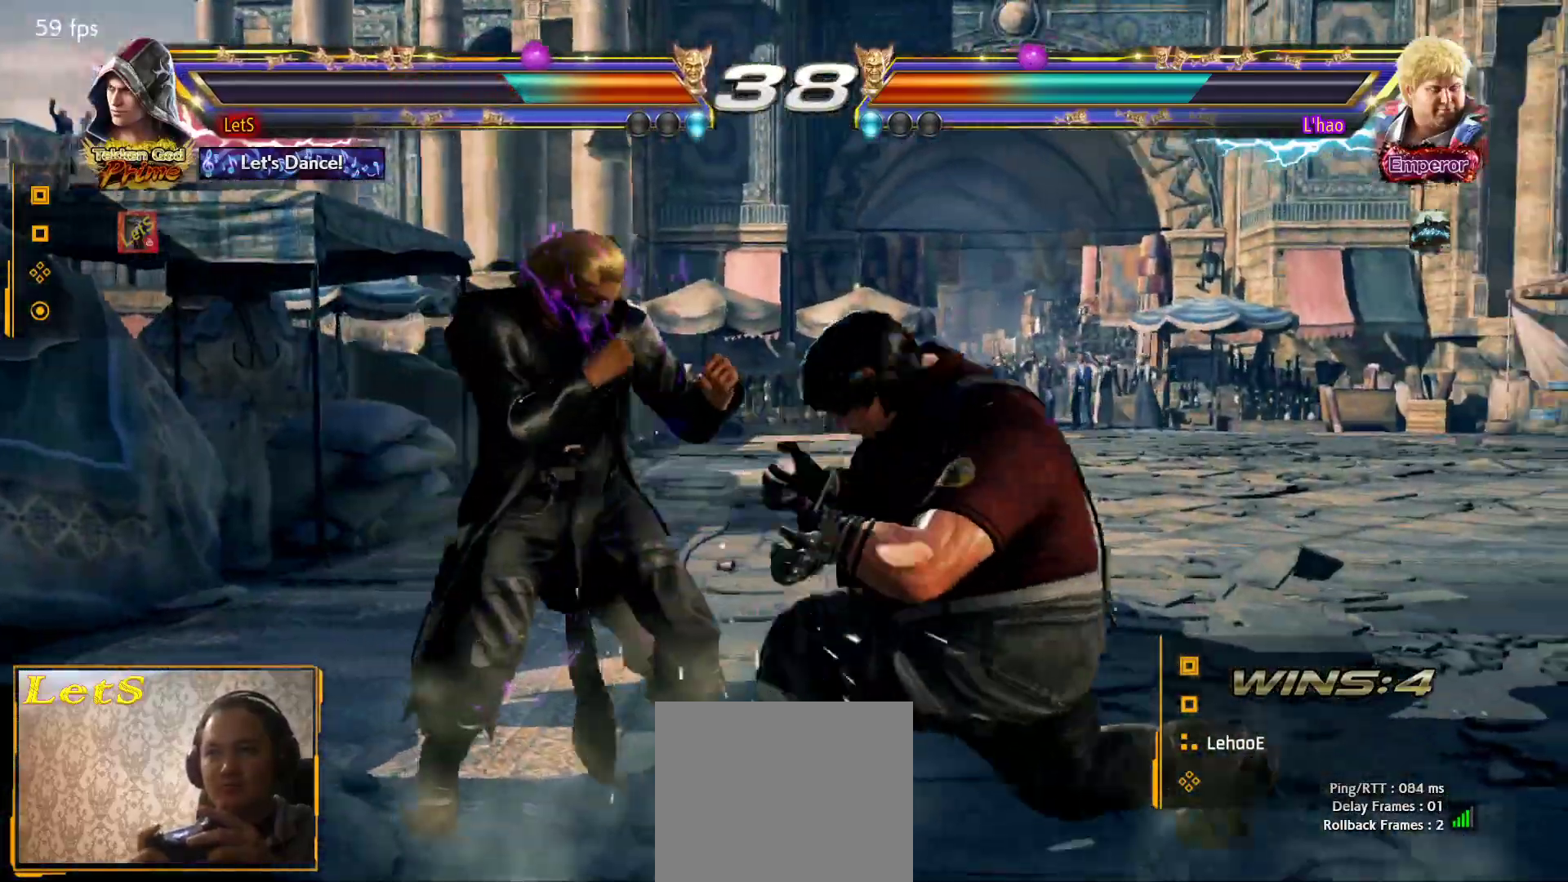
{"buttons": ["TRIANGLE"], "left_stick": "center", "right_stick": "center", "events": [[67, "DPAD_LEFT", "up"], [67, "SQUARE", "down"], [133, "SQUARE", "up"], [200, "SQUARE", "down"], [300, "SQUARE", "up"], [367, "TRIANGLE", "down"], [433, "TRIANGLE", "up"], [500, "TRIANGLE", "down"]]}
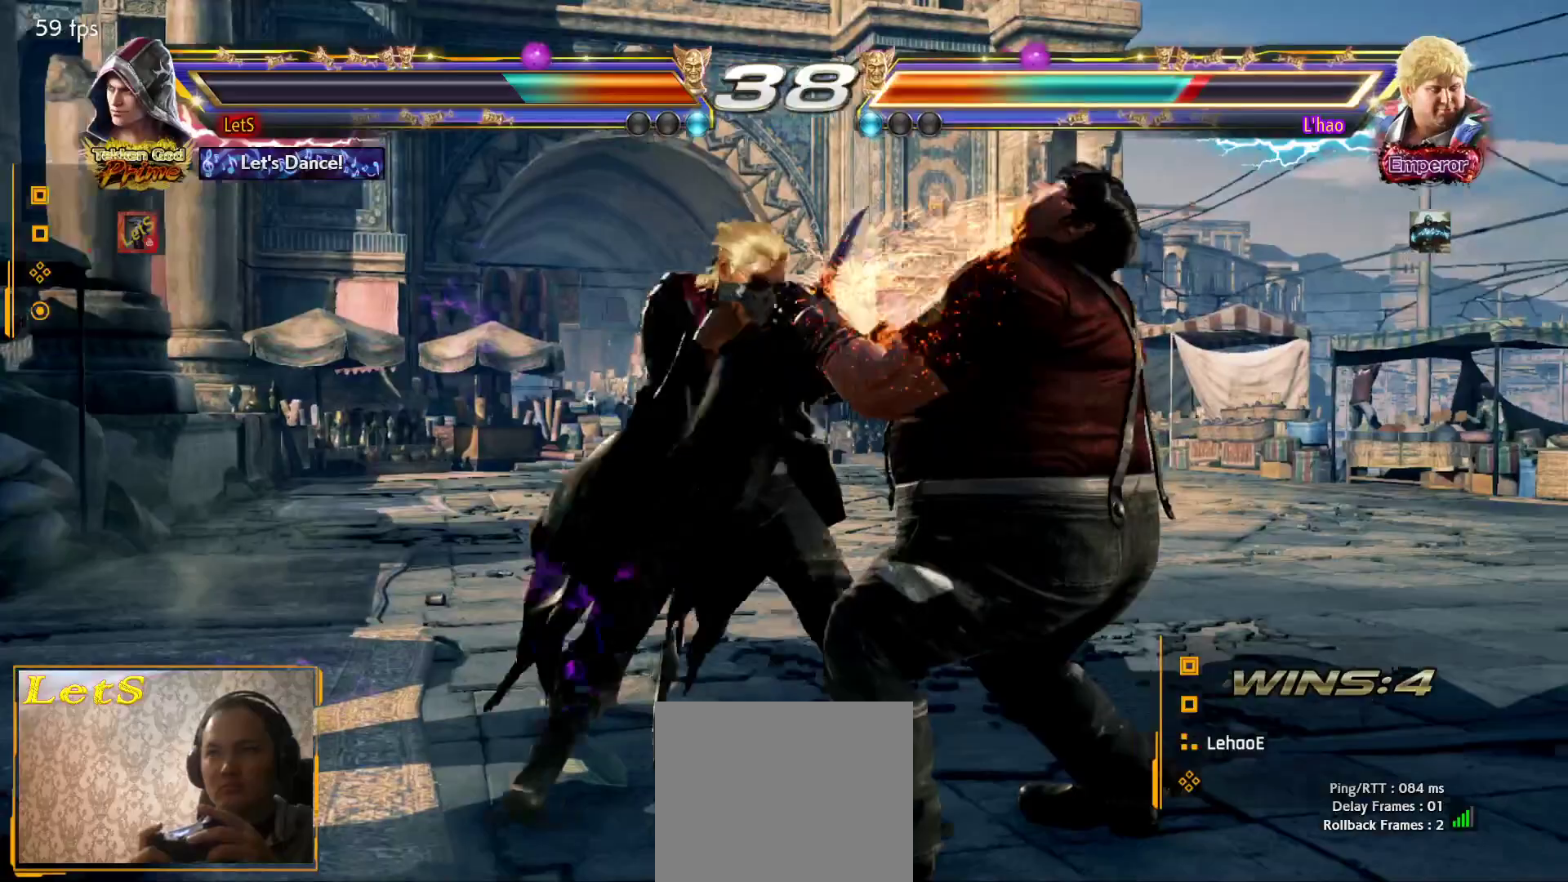
{"buttons": [], "left_stick": "center", "right_stick": "center", "events": [[67, "TRIANGLE", "up"], [133, "TRIANGLE", "down"], [233, "TRIANGLE", "up"]]}
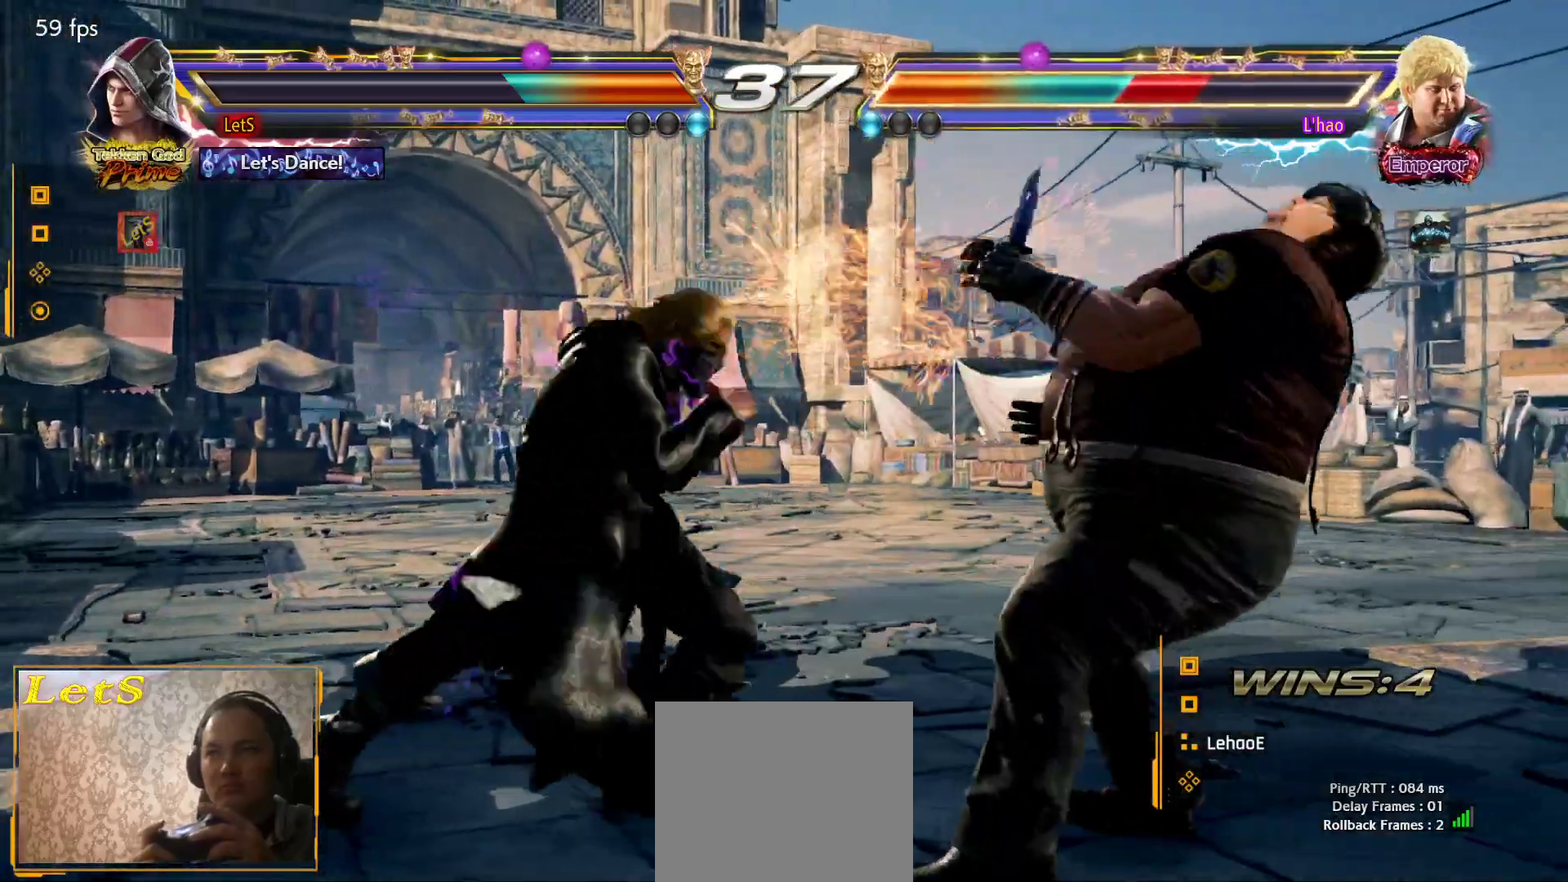
{"buttons": ["L2"], "left_stick": "center", "right_stick": "center", "events": [[67, "DPAD_UP", "down"], [133, "DPAD_UP", "up"], [467, "L2", "down"]]}
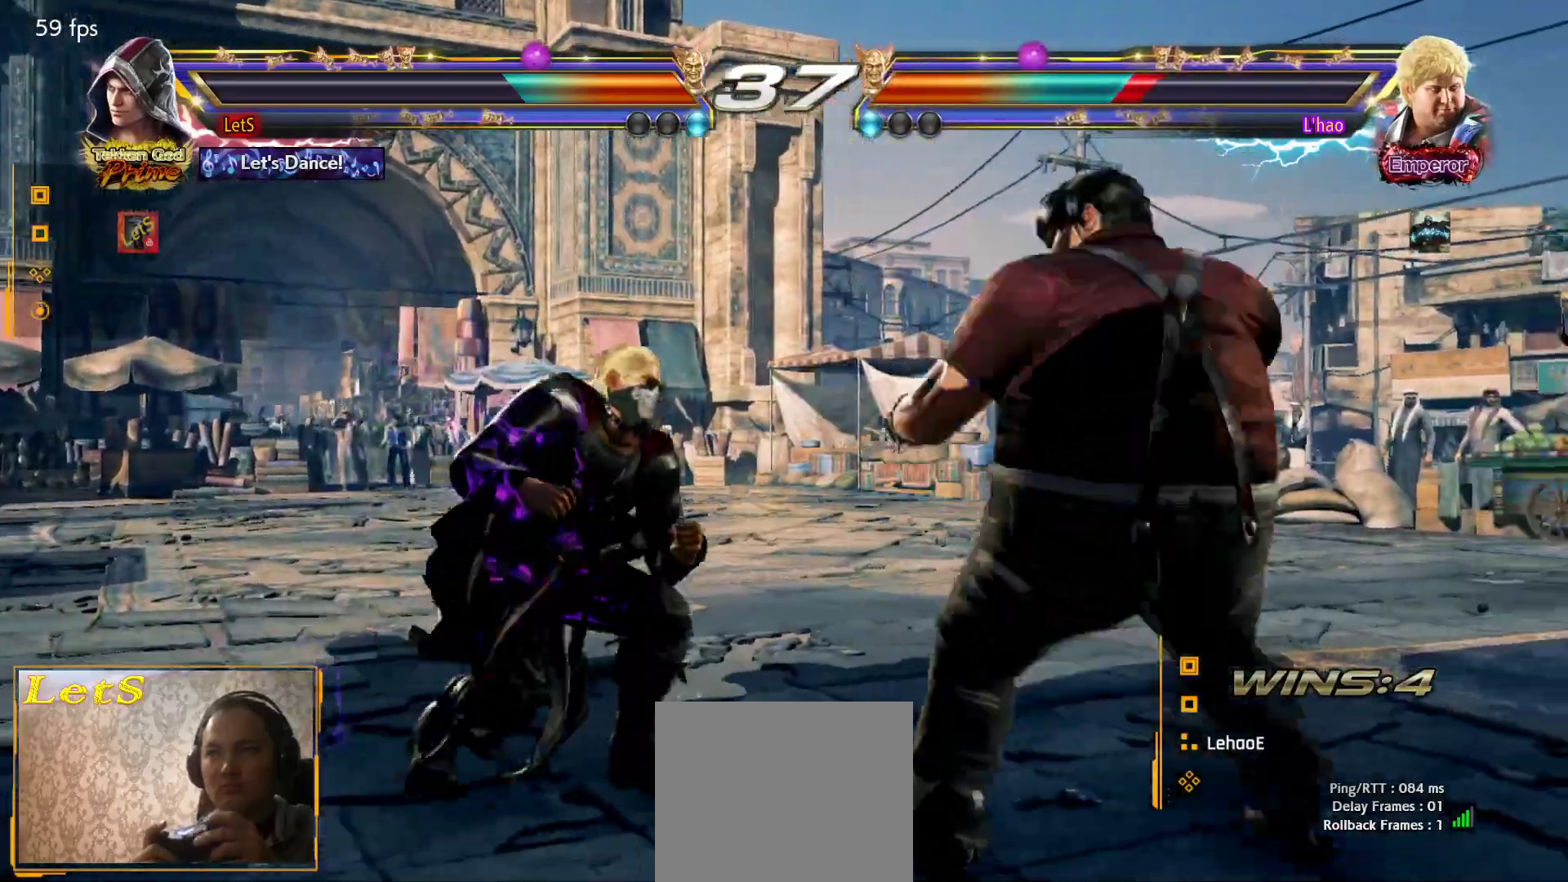
{"buttons": [], "left_stick": "center", "right_stick": "center", "events": [[100, "L2", "up"], [100, "TRIANGLE", "down"], [167, "TRIANGLE", "up"], [200, "TRIANGLE", "down"], [267, "TRIANGLE", "up"], [333, "TRIANGLE", "down"], [433, "TRIANGLE", "up"]]}
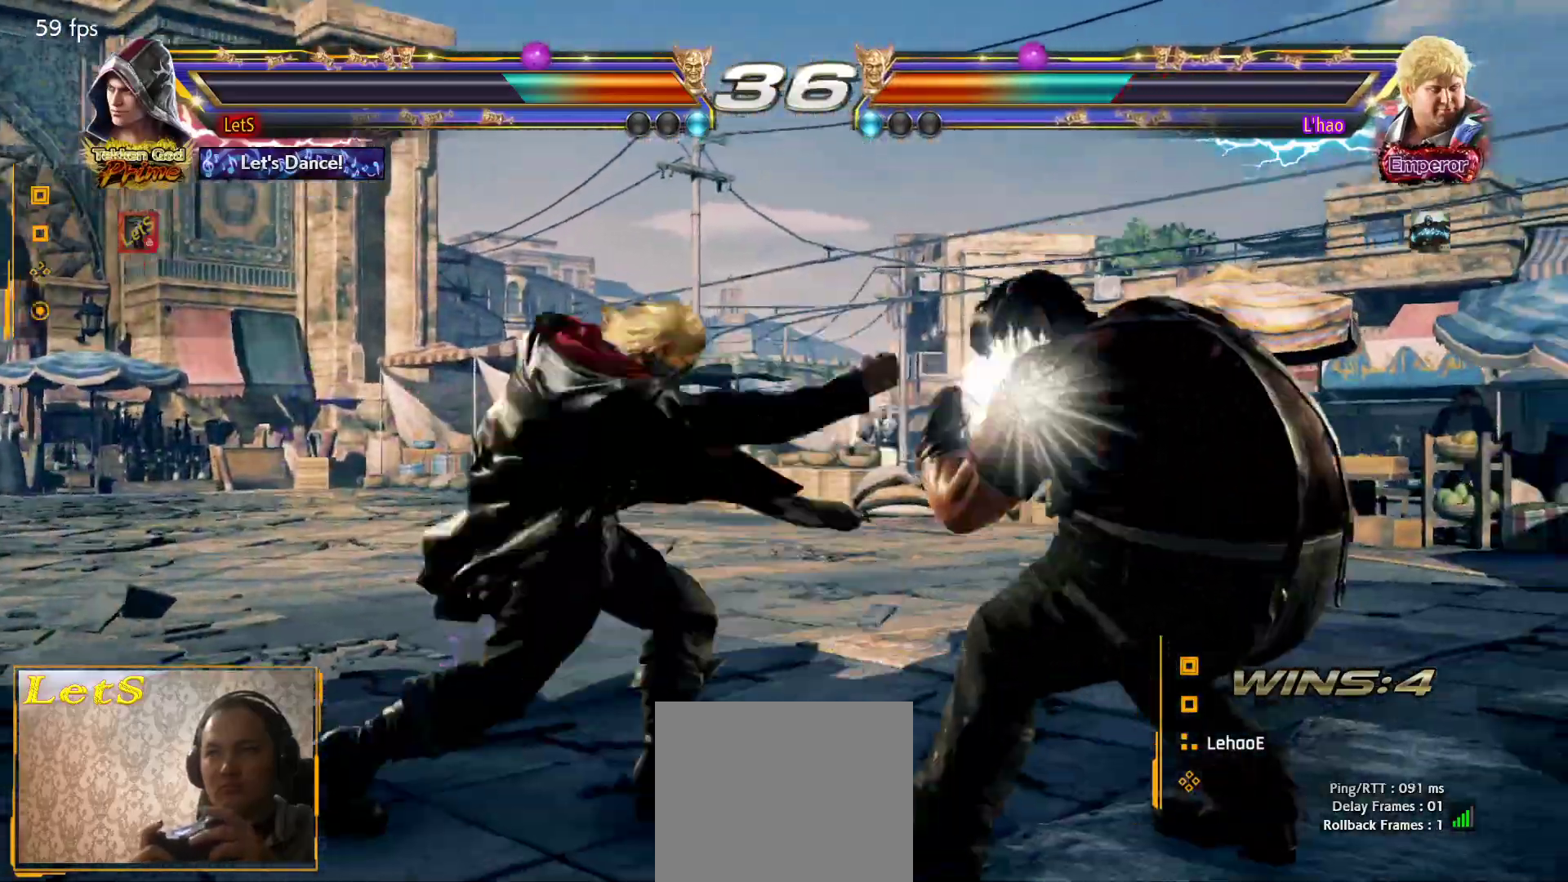
{"buttons": ["DPAD_LEFT"], "left_stick": "center", "right_stick": "center", "events": [[233, "DPAD_UP", "down"], [333, "DPAD_UP", "up"], [467, "DPAD_LEFT", "down"]]}
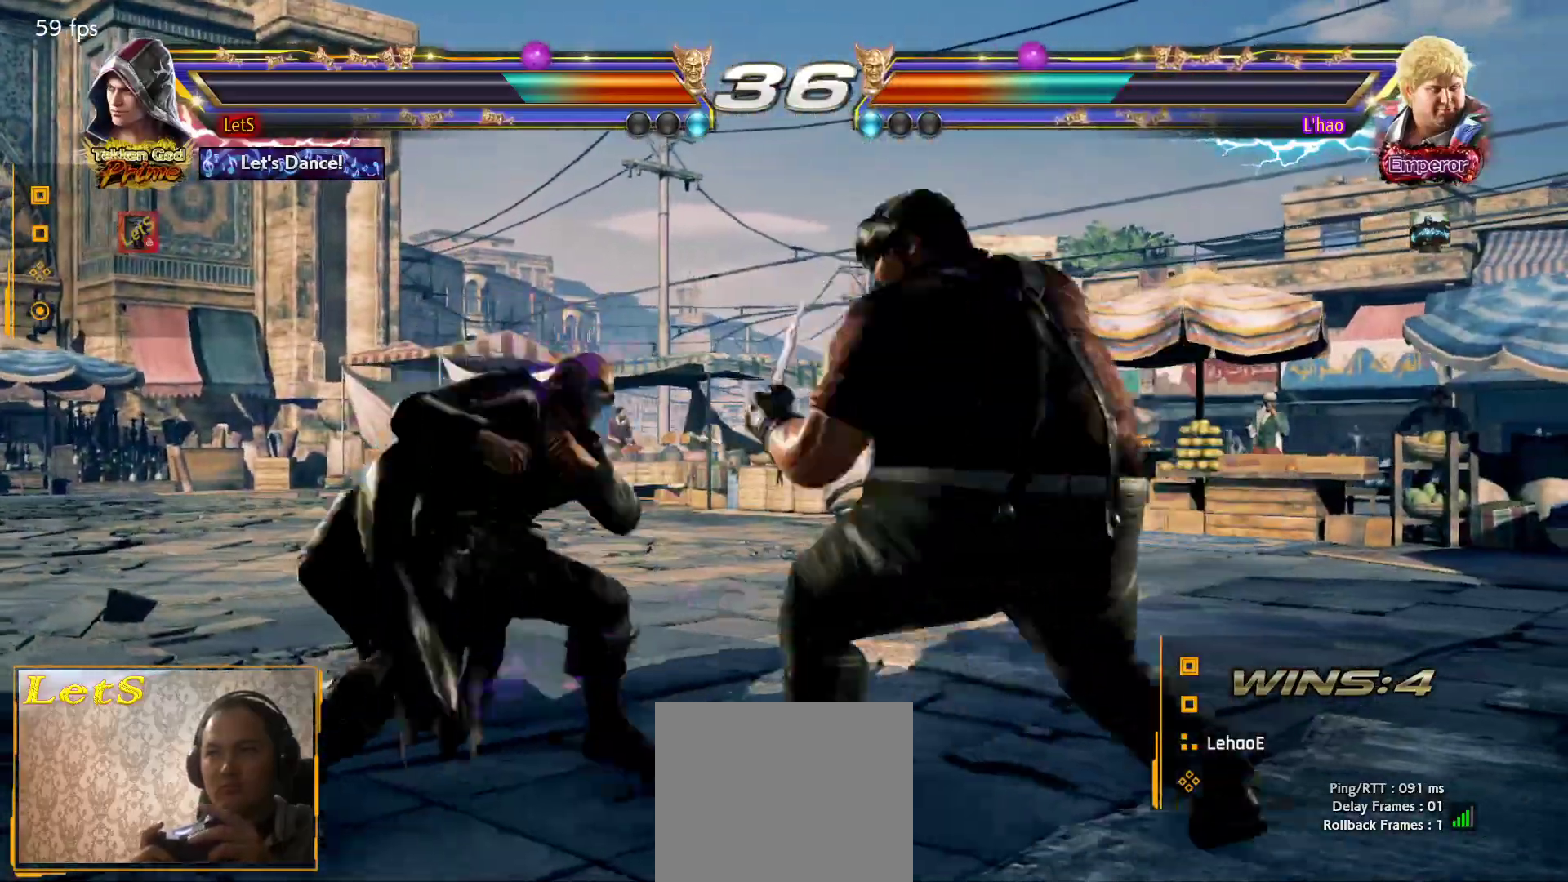
{"buttons": ["DPAD_LEFT"], "left_stick": "center", "right_stick": "center", "events": [[33, "DPAD_LEFT", "up"], [100, "DPAD_LEFT", "down"]]}
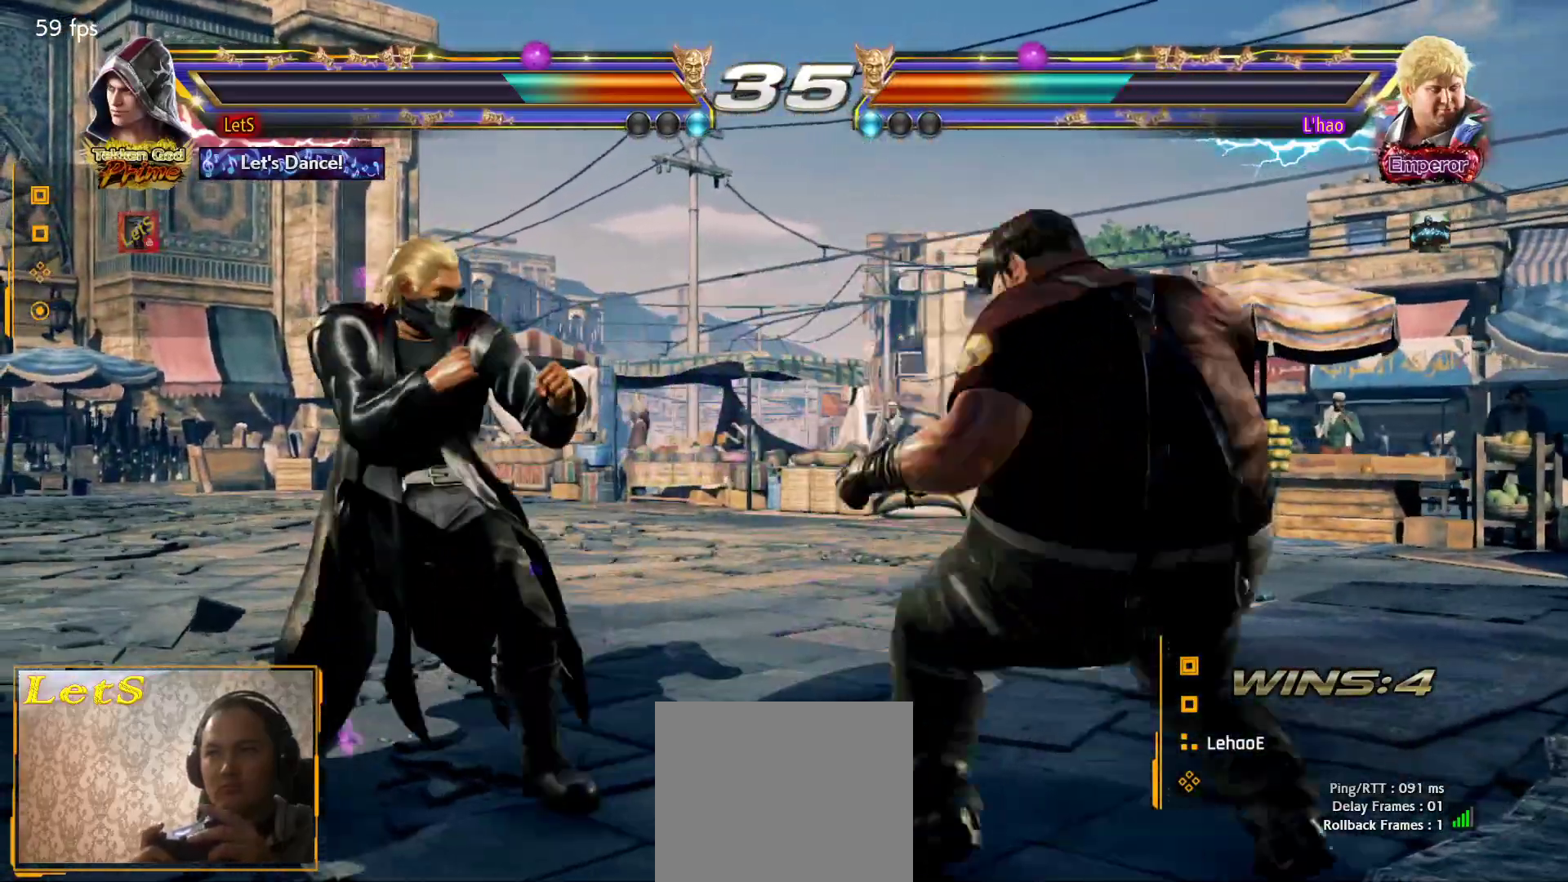
{"buttons": ["SQUARE", "DPAD_RIGHT"], "left_stick": "center", "right_stick": "center", "events": [[100, "DPAD_LEFT", "up"], [433, "DPAD_DOWN", "down"], [467, "DPAD_RIGHT", "down"], [500, "DPAD_DOWN", "up"], [500, "SQUARE", "down"]]}
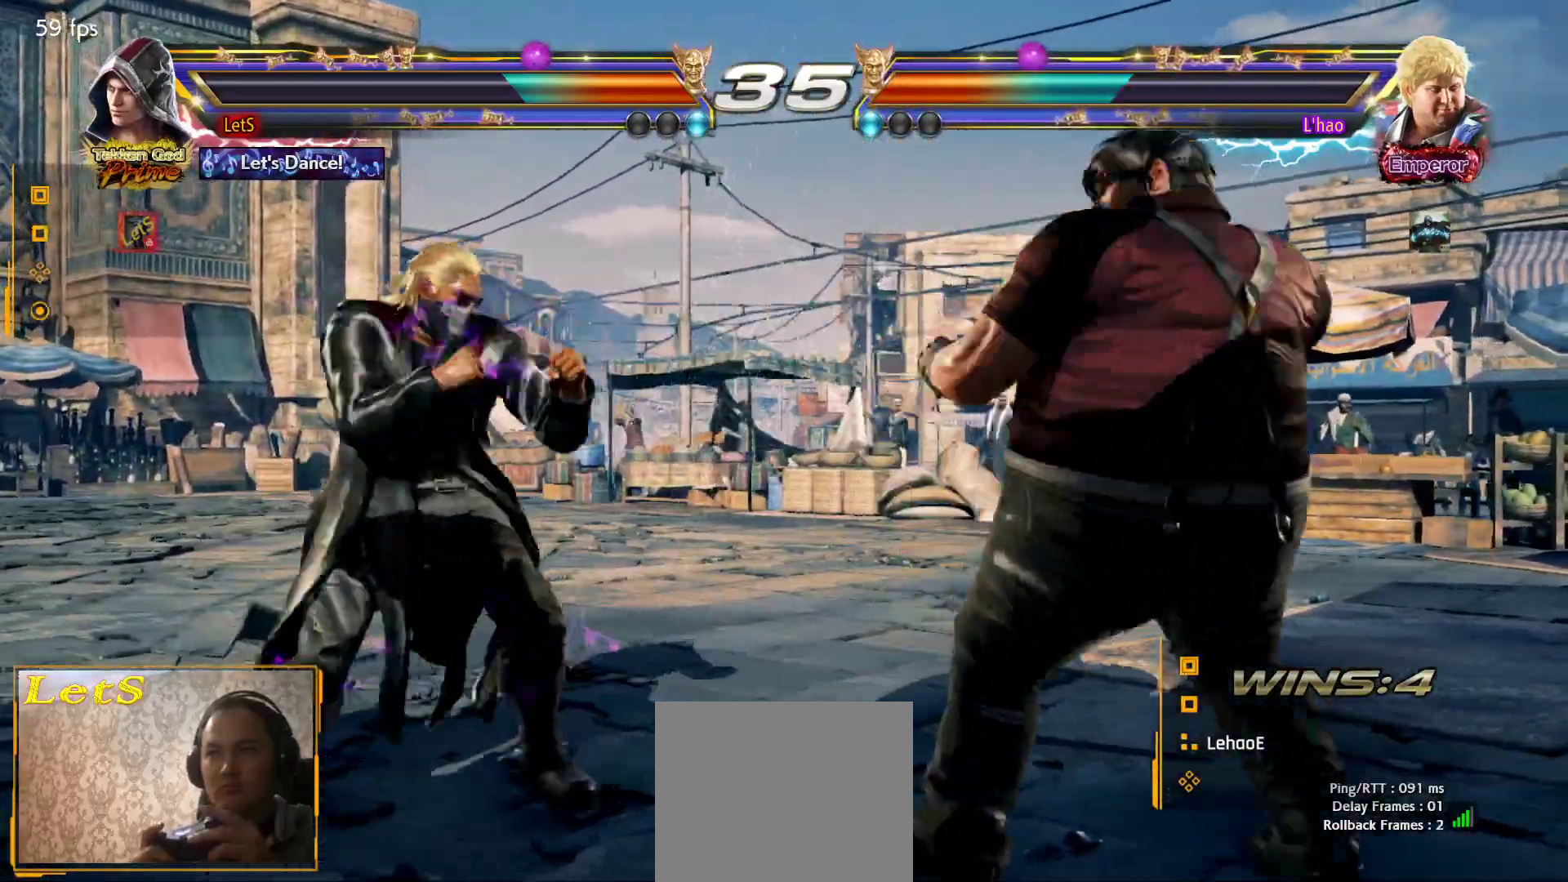
{"buttons": ["DPAD_LEFT"], "left_stick": "center", "right_stick": "center", "events": [[67, "DPAD_RIGHT", "up"], [67, "SQUARE", "up"], [100, "DPAD_LEFT", "down"]]}
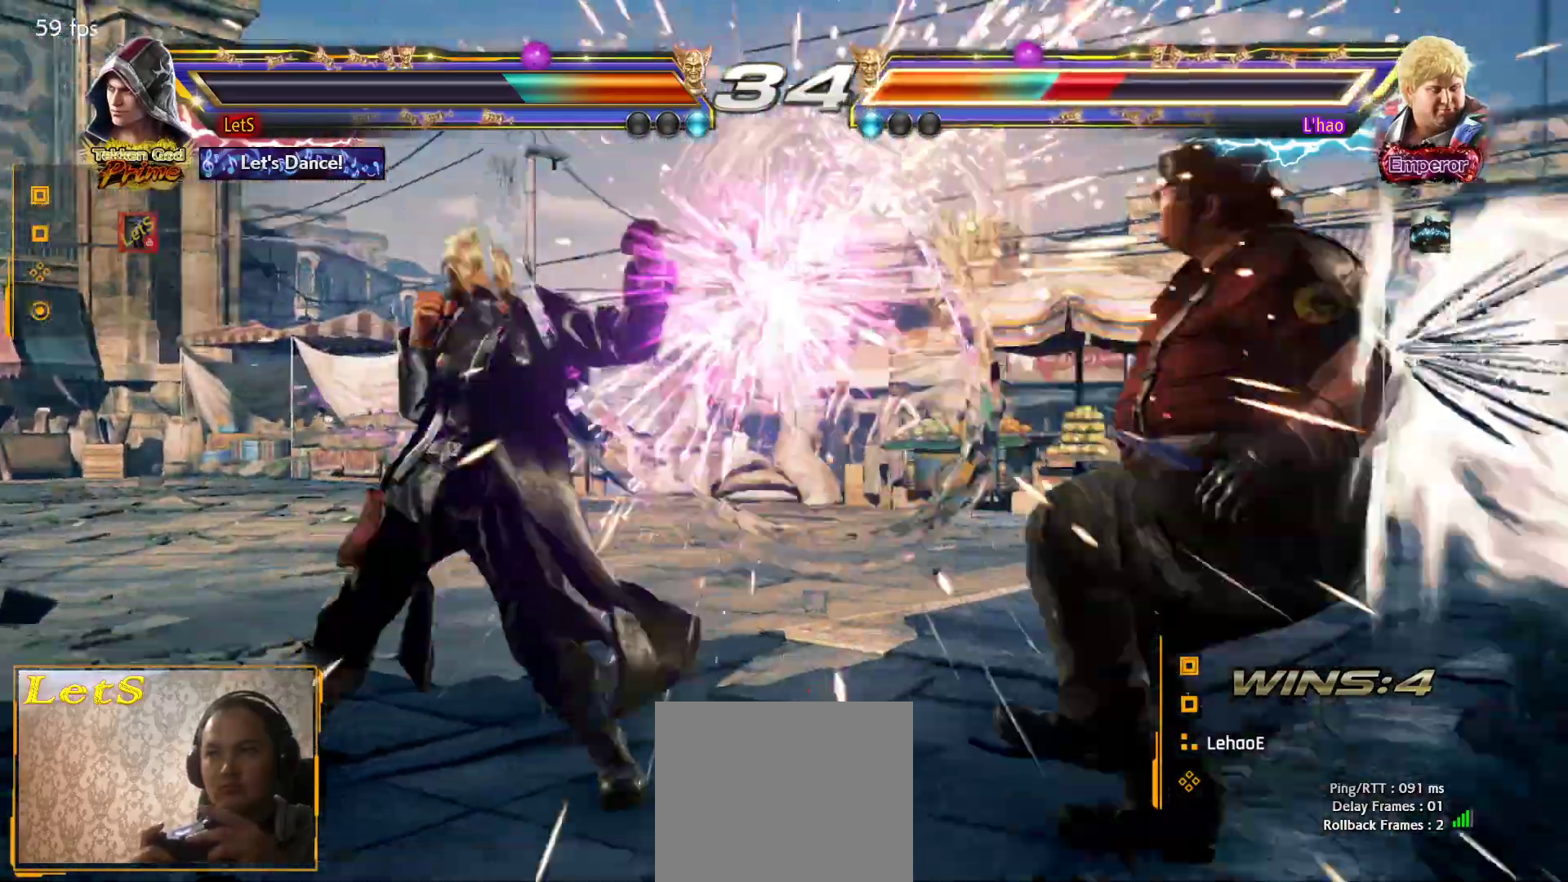
{"buttons": ["CROSS"], "left_stick": "center", "right_stick": "center", "events": [[100, "DPAD_DOWN", "down"], [233, "DPAD_DOWN", "up"], [267, "DPAD_LEFT", "up"], [333, "DPAD_LEFT", "down"], [400, "DPAD_LEFT", "up"], [467, "CROSS", "down"]]}
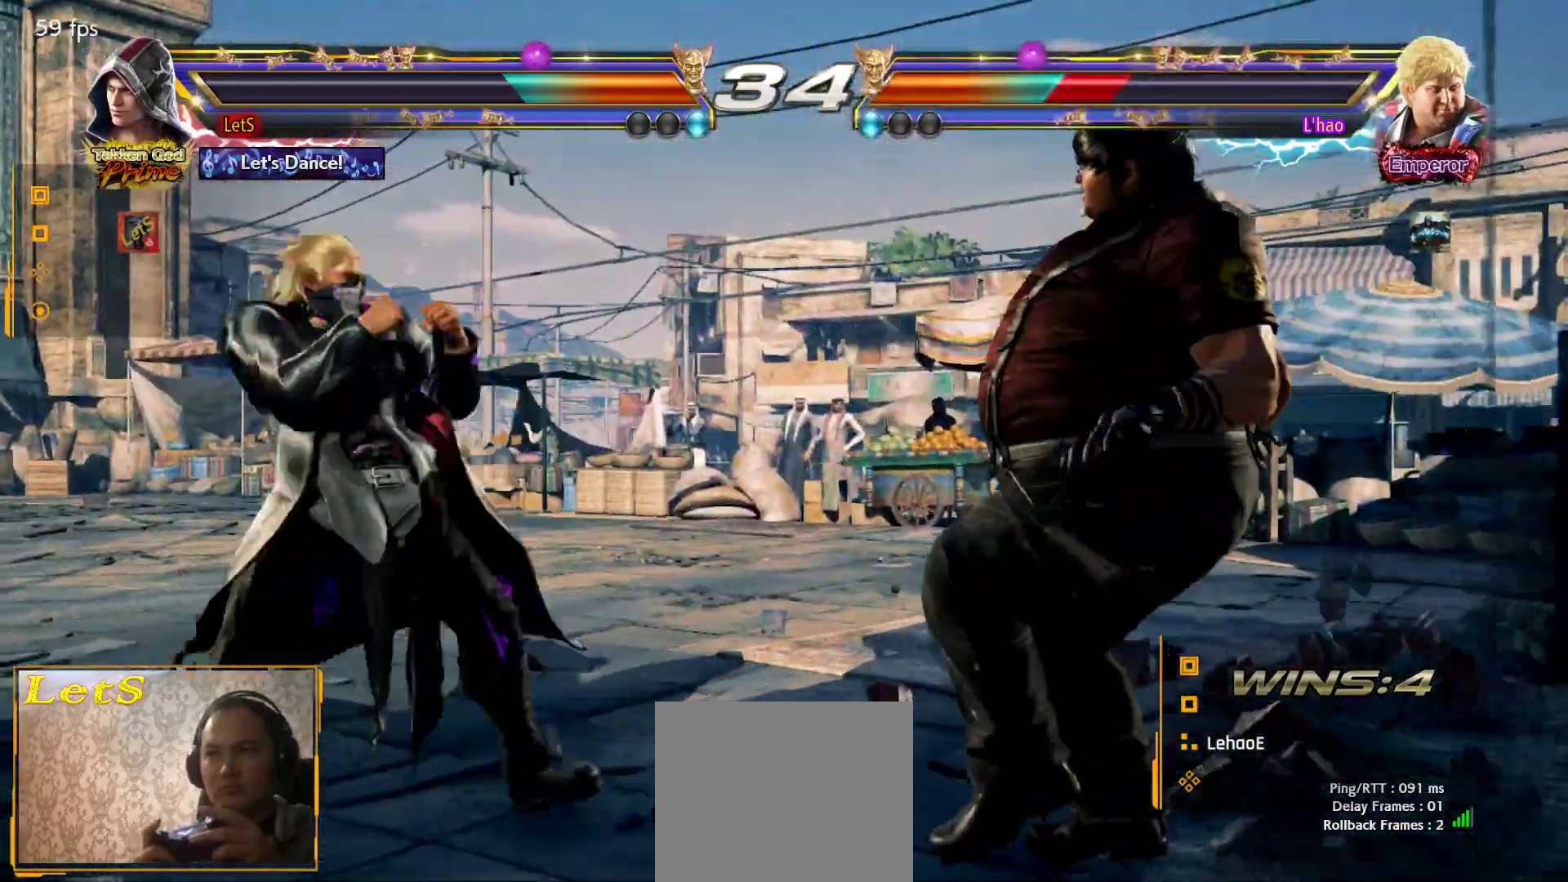
{"buttons": [], "left_stick": "center", "right_stick": "center", "events": [[67, "CROSS", "up"], [67, "SQUARE", "down"], [233, "SQUARE", "up"], [300, "SQUARE", "down"], [367, "SQUARE", "up"], [433, "SQUARE", "down"], [500, "SQUARE", "up"]]}
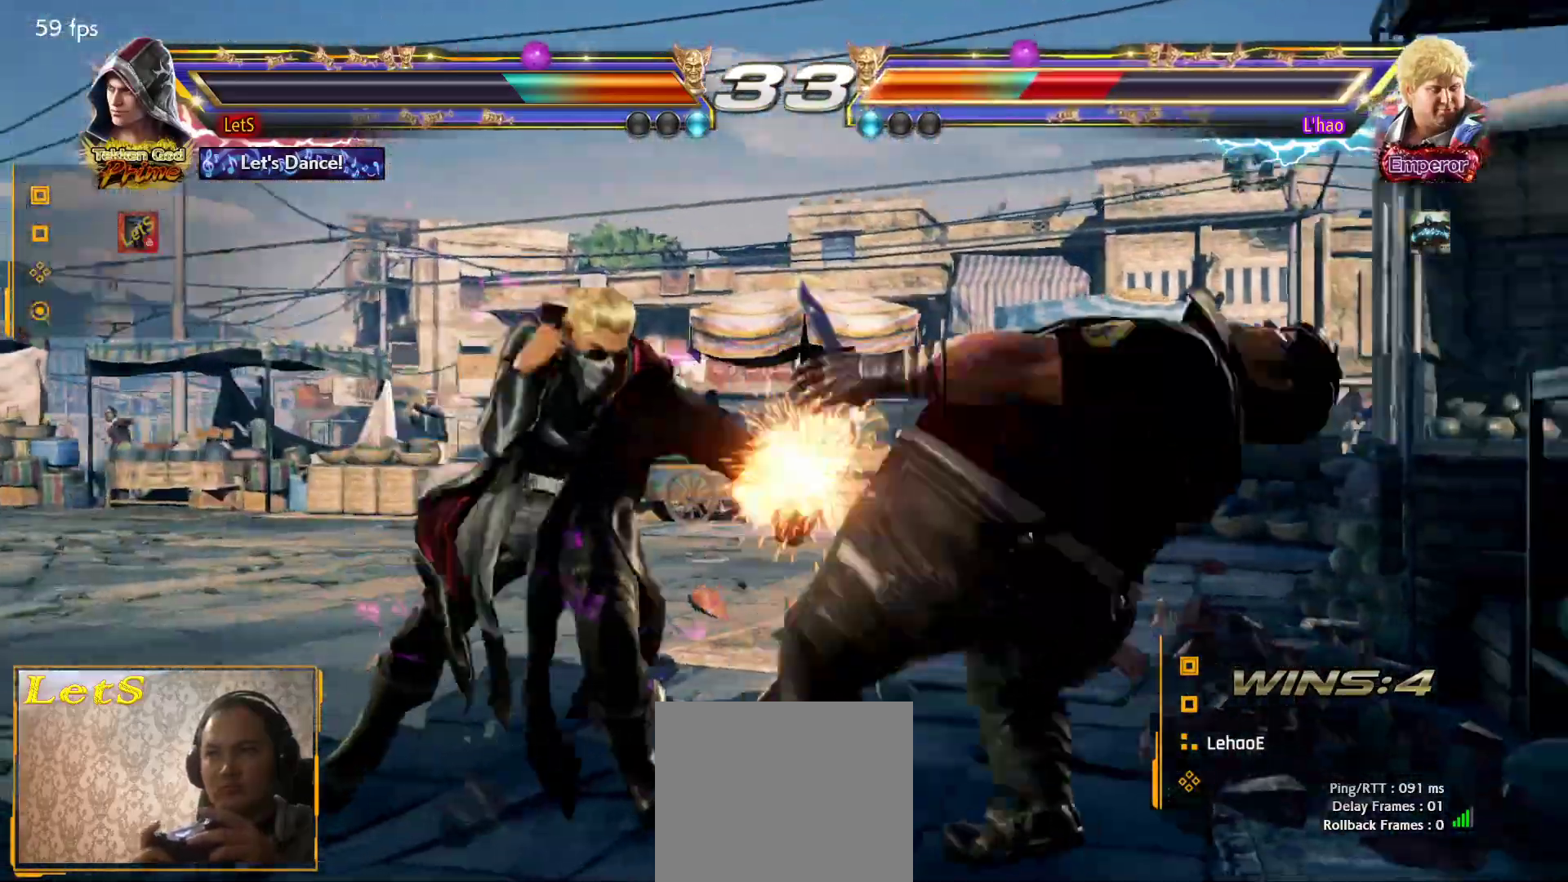
{"buttons": [], "left_stick": "center", "right_stick": "center", "events": [[67, "SQUARE", "down"], [133, "SQUARE", "up"], [200, "SQUARE", "down"], [300, "SQUARE", "up"]]}
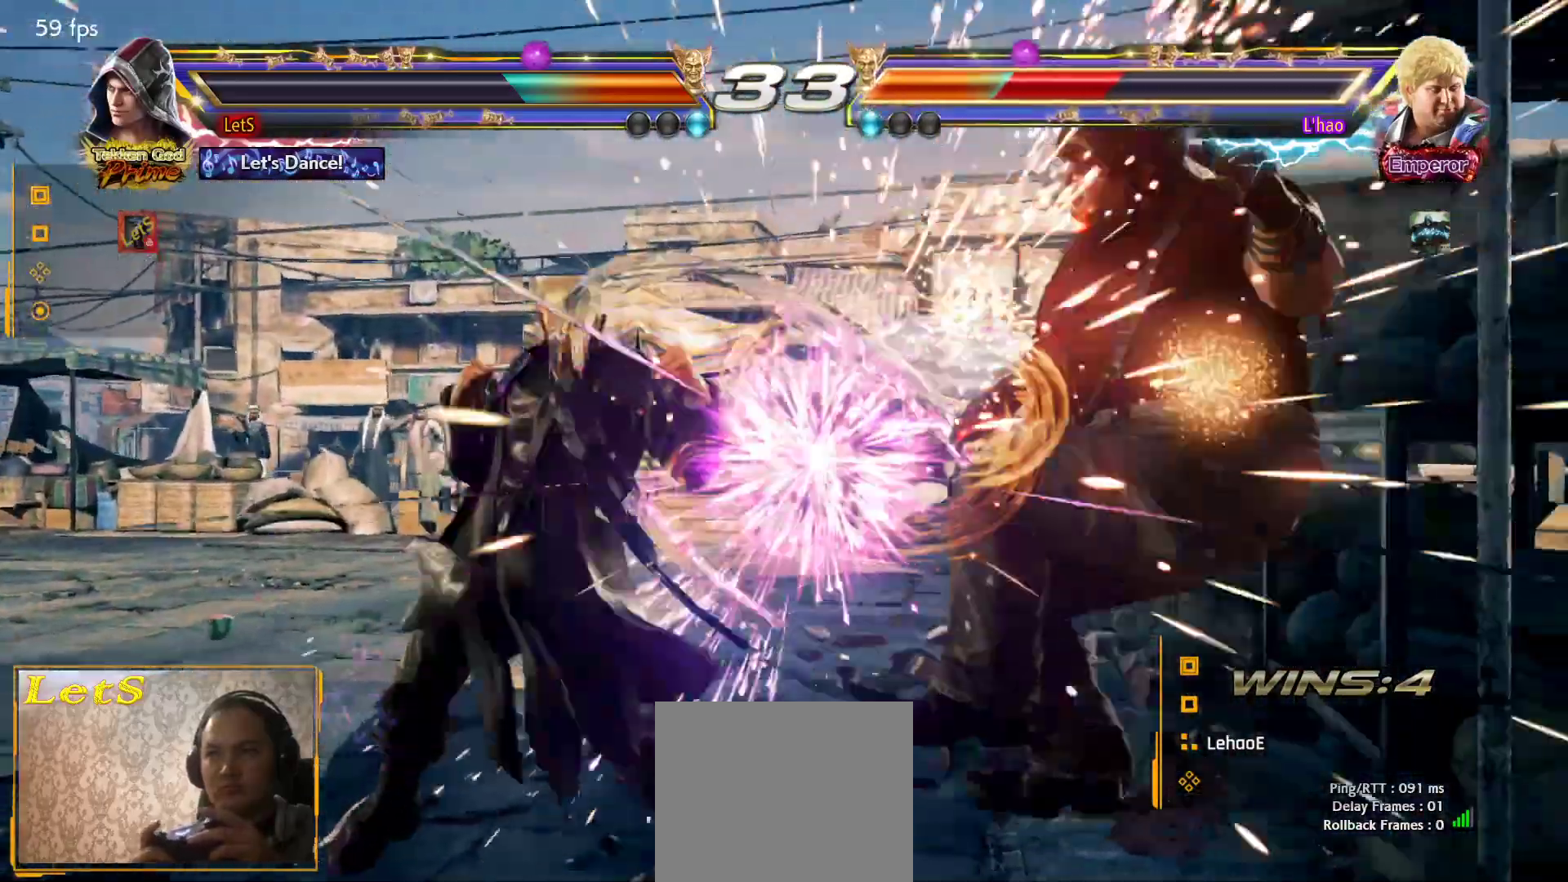
{"buttons": ["DPAD_LEFT"], "left_stick": "center", "right_stick": "center", "events": [[133, "DPAD_RIGHT", "down"], [167, "TRIANGLE", "down"], [267, "DPAD_RIGHT", "up"], [300, "SQUARE", "down"], [300, "TRIANGLE", "up"], [333, "DPAD_LEFT", "down"], [433, "SQUARE", "up"]]}
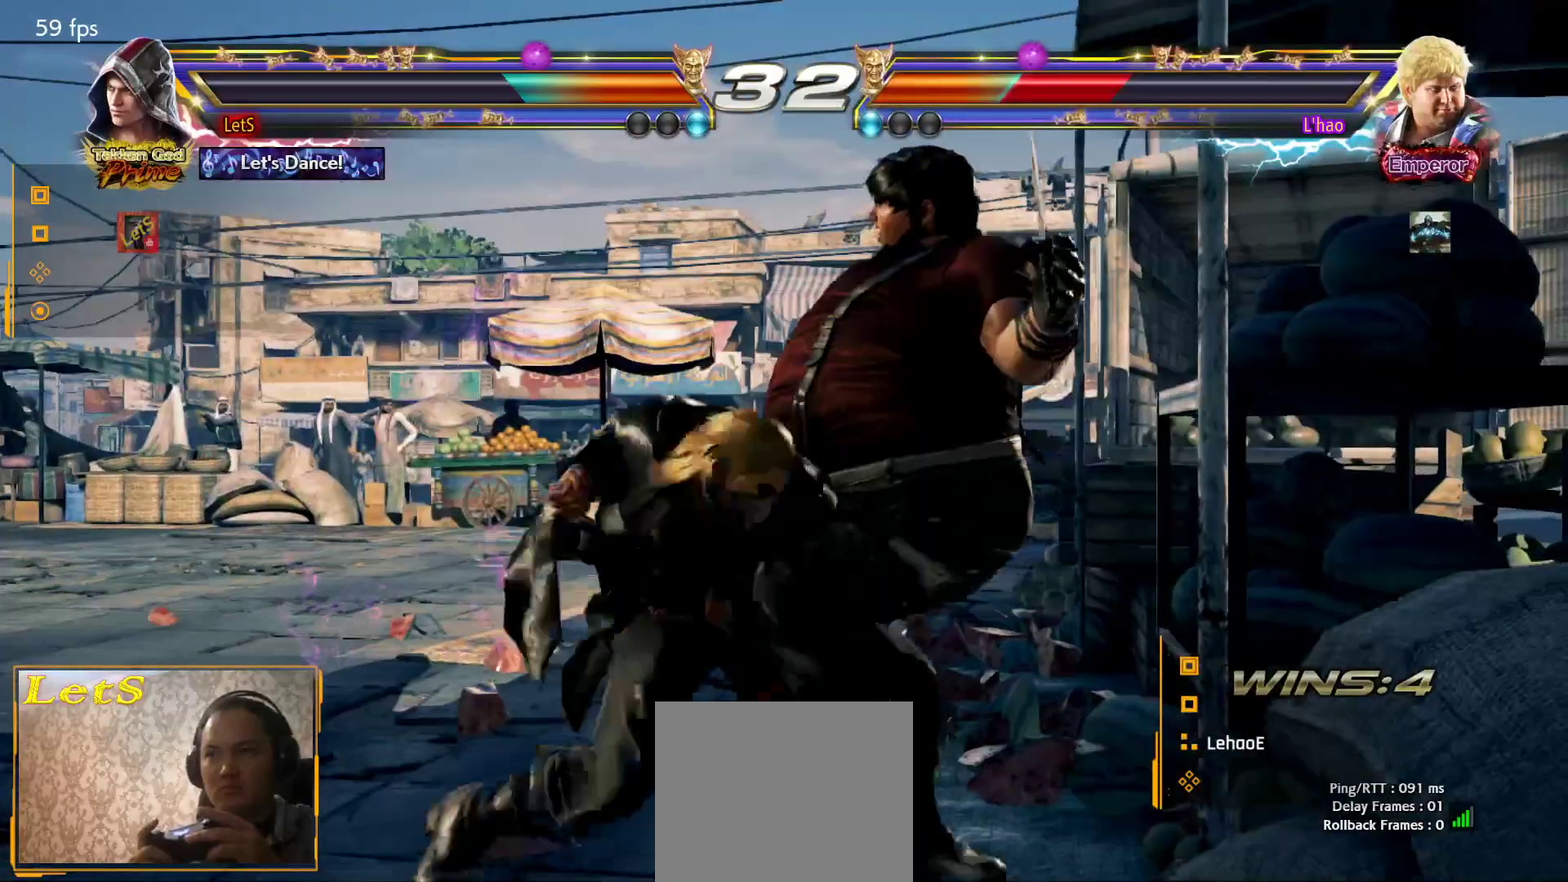
{"buttons": ["CROSS", "DPAD_RIGHT"], "left_stick": "center", "right_stick": "center", "events": [[400, "DPAD_LEFT", "up"], [433, "DPAD_RIGHT", "down"], [467, "CROSS", "down"]]}
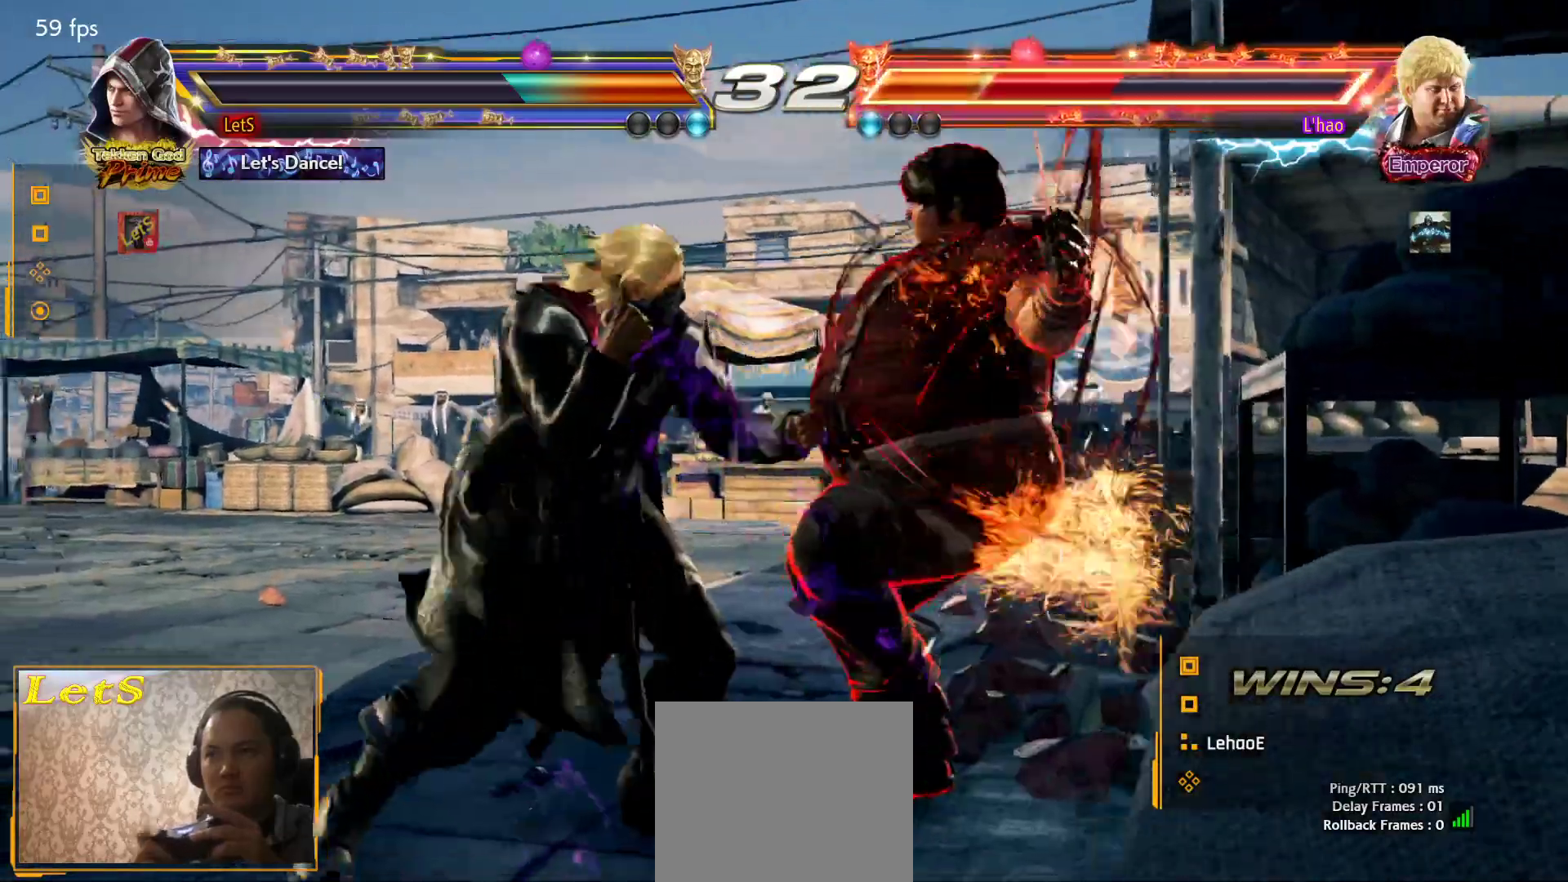
{"buttons": [], "left_stick": "center", "right_stick": "center", "events": [[33, "DPAD_RIGHT", "up"], [33, "R2", "down"], [33, "SQUARE", "down"], [67, "CROSS", "up"], [67, "TRIANGLE", "down"], [100, "R2", "up"], [100, "SQUARE", "up"], [167, "TRIANGLE", "up"], [200, "SQUARE", "down"], [300, "SQUARE", "up"], [300, "TRIANGLE", "down"], [367, "TRIANGLE", "up"], [400, "SQUARE", "down"], [467, "SQUARE", "up"], [467, "TRIANGLE", "down"], [500, "TRIANGLE", "up"]]}
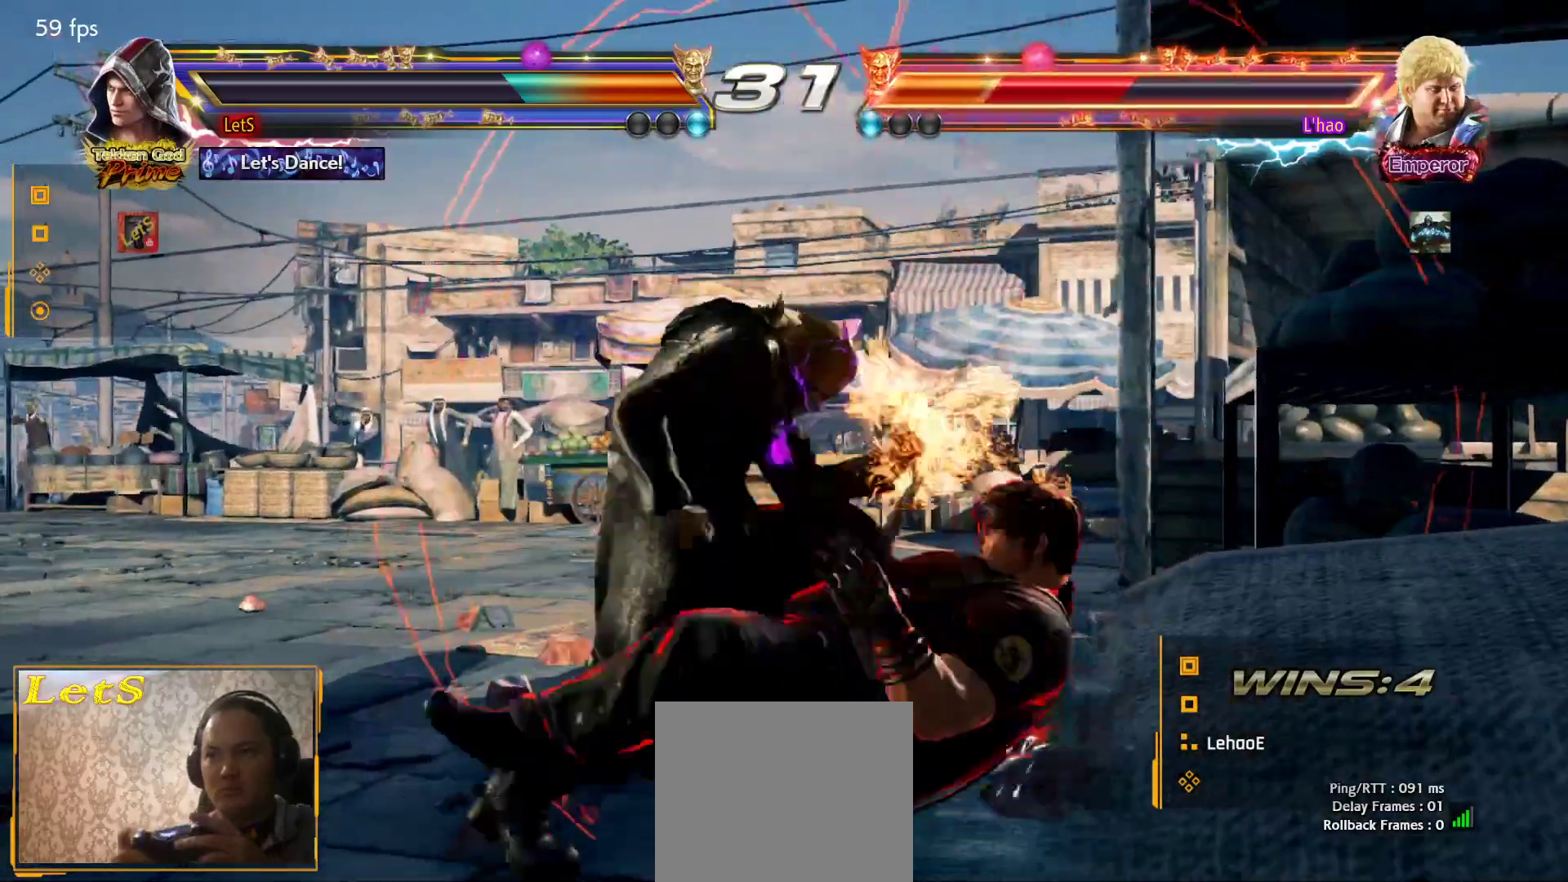
{"buttons": ["TRIANGLE"], "left_stick": "center", "right_stick": "center", "events": [[67, "SQUARE", "down"], [100, "TRIANGLE", "down"], [133, "SQUARE", "up"], [233, "SQUARE", "down"], [233, "TRIANGLE", "up"], [300, "SQUARE", "up"], [300, "TRIANGLE", "down"], [400, "SQUARE", "down"], [400, "TRIANGLE", "up"], [467, "SQUARE", "up"], [467, "TRIANGLE", "down"]]}
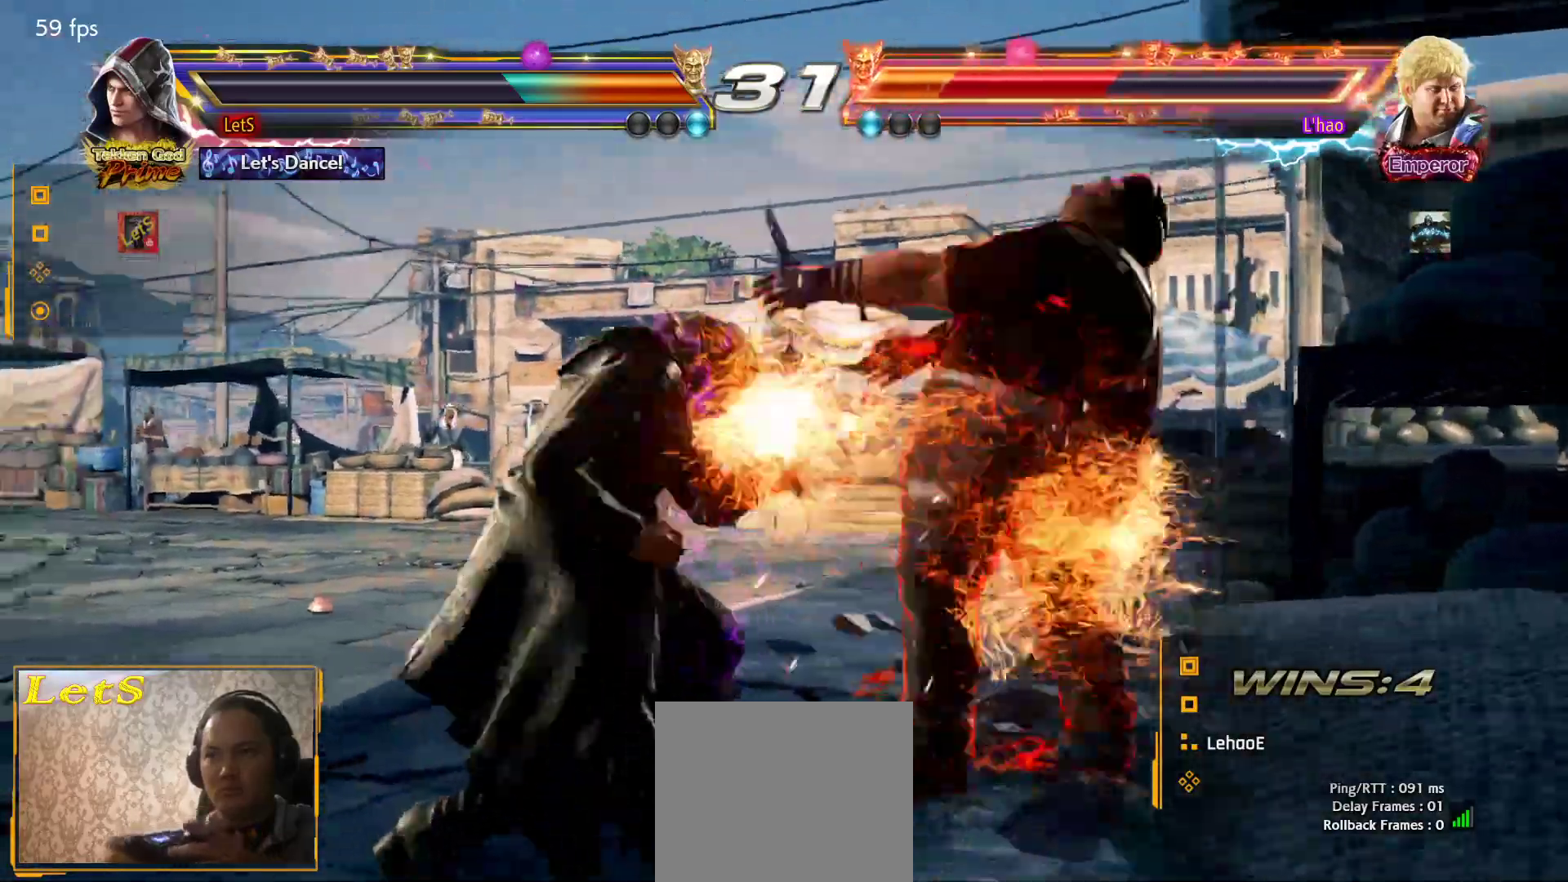
{"buttons": [], "left_stick": "center", "right_stick": "center", "events": [[67, "SQUARE", "down"], [67, "TRIANGLE", "up"], [100, "TRIANGLE", "down"], [133, "SQUARE", "up"], [200, "SQUARE", "down"], [200, "TRIANGLE", "up"], [233, "TRIANGLE", "down"], [367, "SQUARE", "up"], [367, "TRIANGLE", "up"]]}
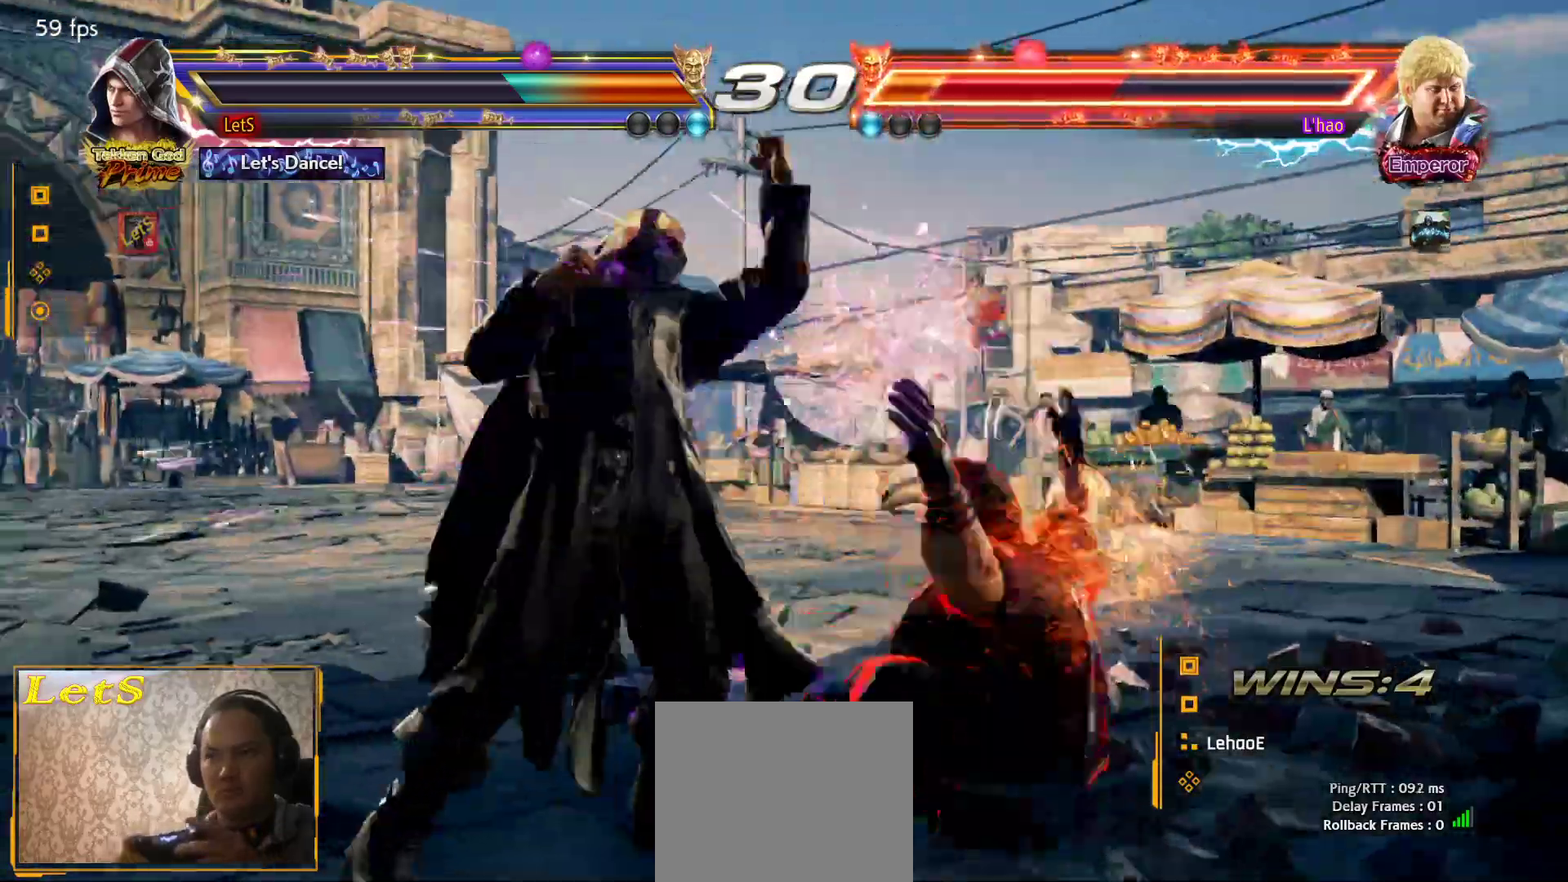
{"buttons": ["R2", "DPAD_RIGHT"], "left_stick": "center", "right_stick": "center", "events": [[133, "DPAD_RIGHT", "down"], [267, "DPAD_RIGHT", "up"], [333, "DPAD_RIGHT", "down"], [333, "TRIANGLE", "down"], [400, "R2", "down"], [400, "TRIANGLE", "up"]]}
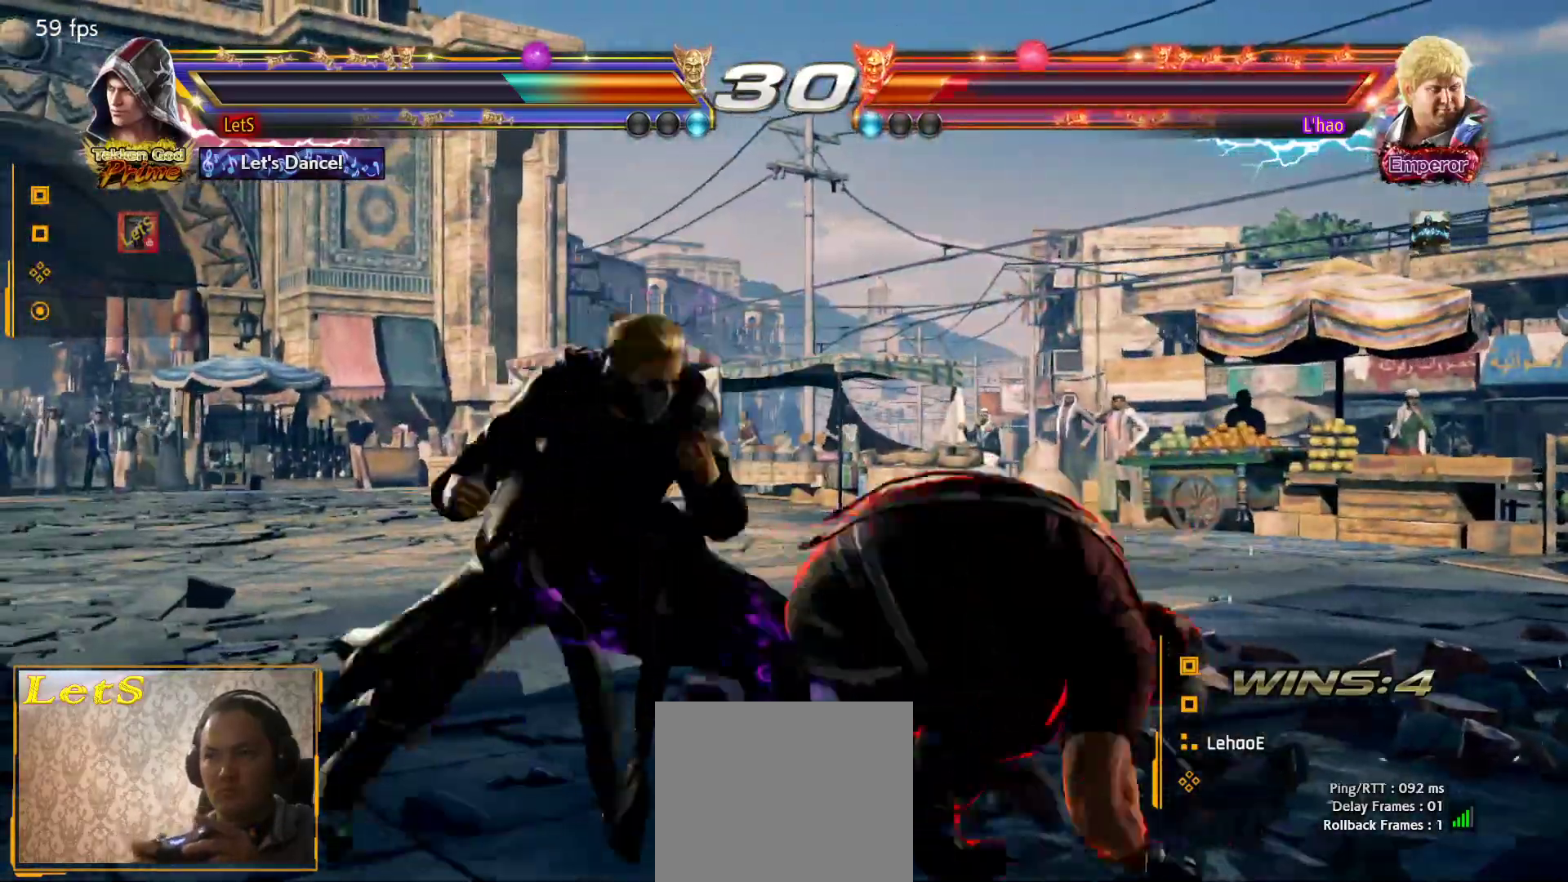
{"buttons": [], "left_stick": "center", "right_stick": "center", "events": [[100, "R2", "up"], [200, "DPAD_RIGHT", "up"]]}
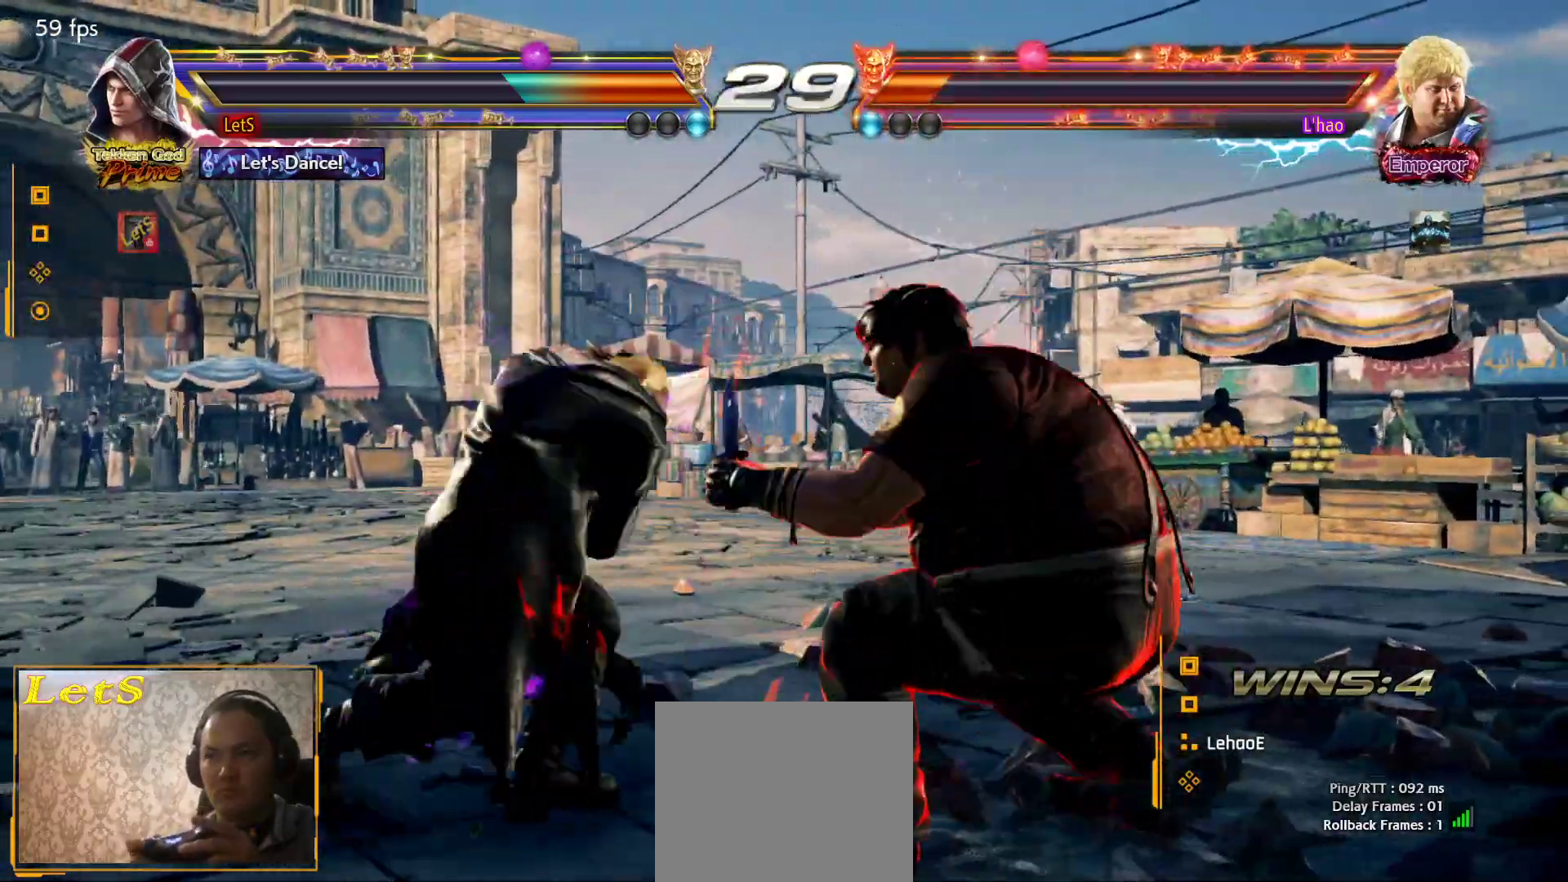
{"buttons": ["DPAD_LEFT"], "left_stick": "center", "right_stick": "center", "events": [[33, "DPAD_LEFT", "down"], [133, "DPAD_LEFT", "up"], [200, "DPAD_LEFT", "down"]]}
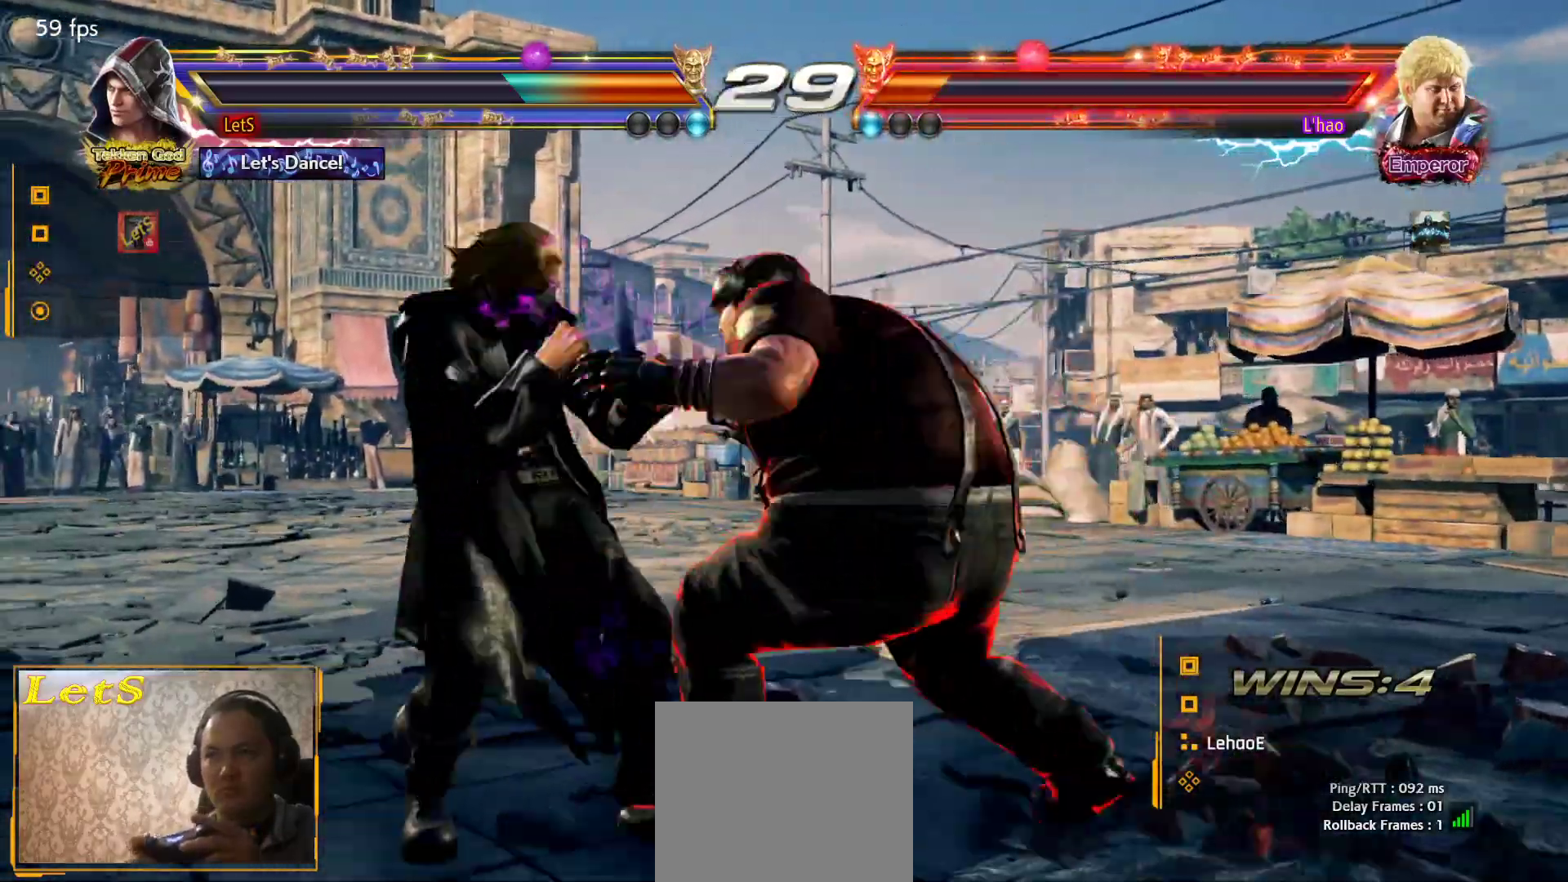
{"buttons": ["R2"], "left_stick": "center", "right_stick": "center", "events": [[233, "DPAD_DOWN", "down"], [300, "DPAD_DOWN", "up"], [300, "DPAD_LEFT", "up"], [300, "SQUARE", "down"], [300, "TRIANGLE", "down"], [400, "R2", "down"], [400, "SQUARE", "up"], [400, "TRIANGLE", "up"]]}
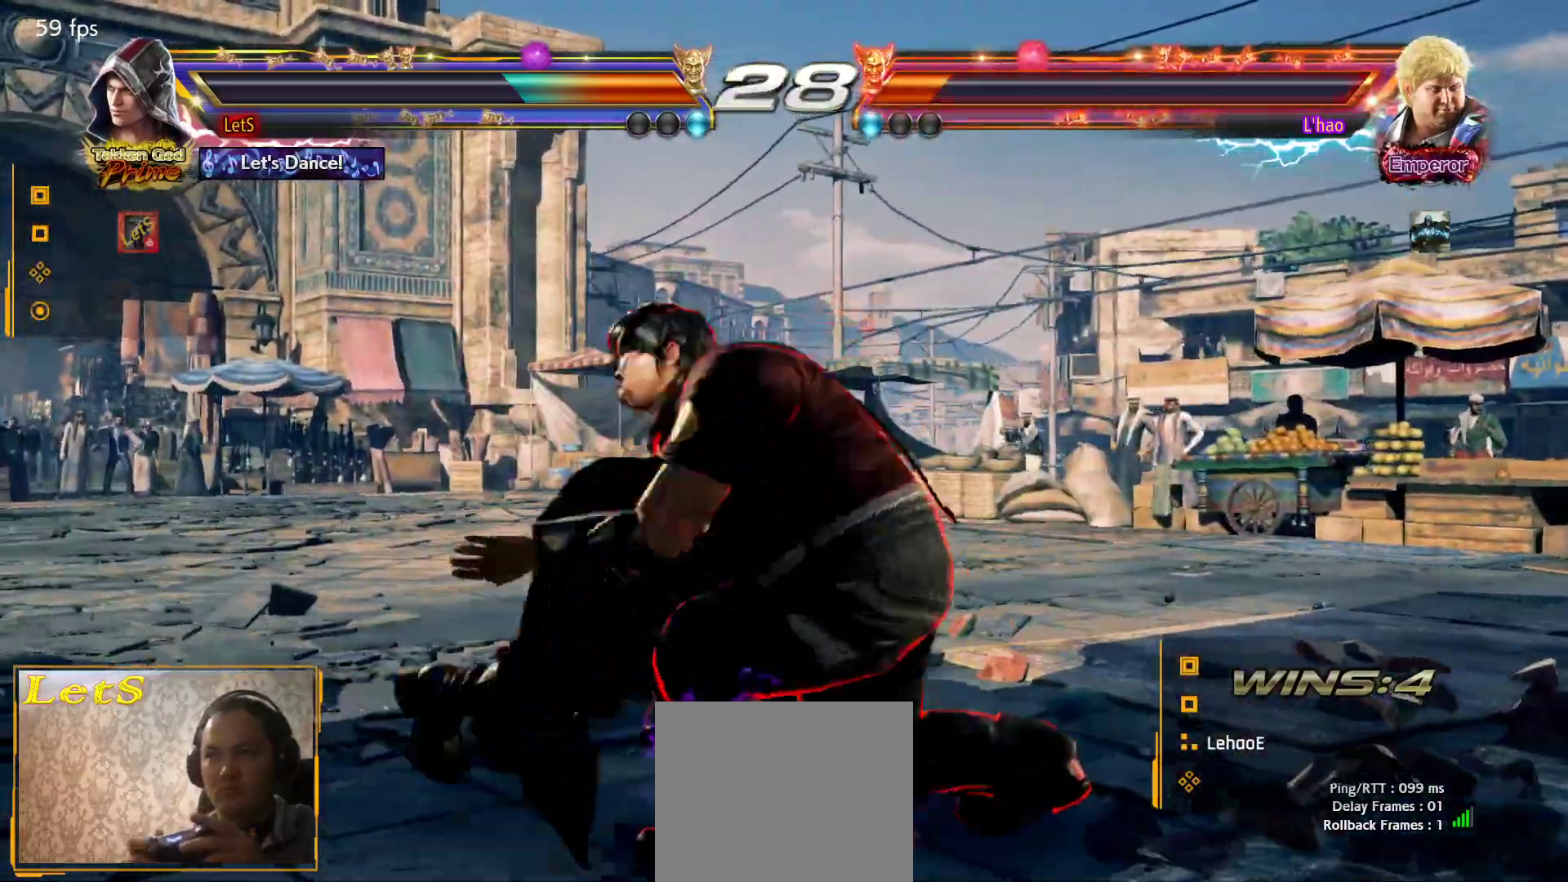
{"buttons": [], "left_stick": "center", "right_stick": "center", "events": [[67, "R2", "up"], [400, "SQUARE", "down"], [433, "SQUARE", "up"]]}
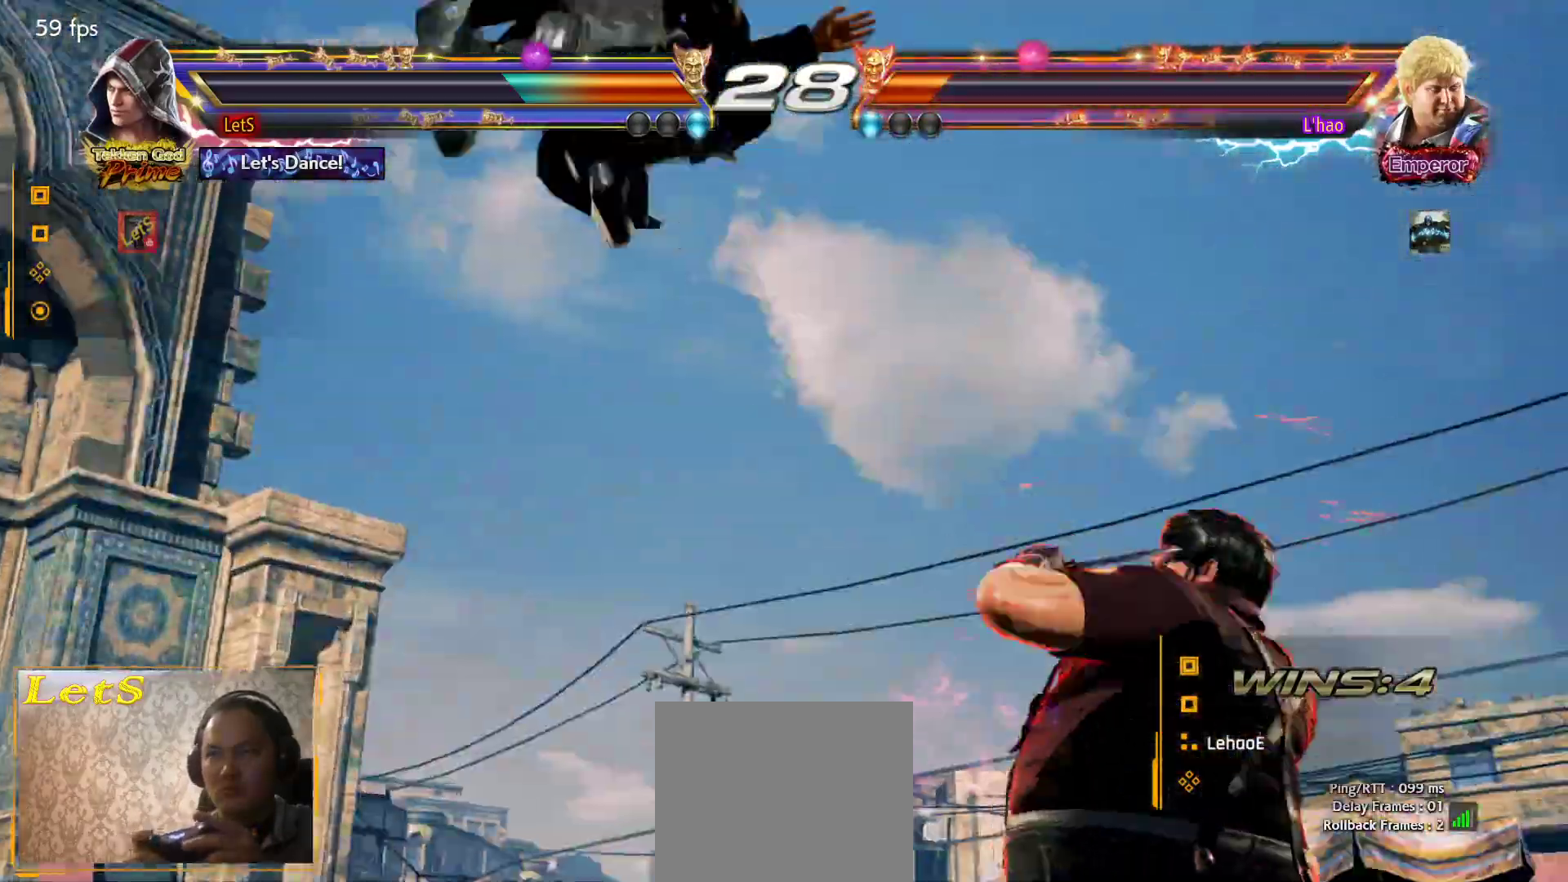
{"buttons": ["SQUARE"], "left_stick": "center", "right_stick": "center", "events": [[67, "SQUARE", "down"], [100, "SQUARE", "up"], [200, "SQUARE", "down"], [300, "SQUARE", "up"], [367, "SQUARE", "down"], [433, "SQUARE", "up"], [500, "SQUARE", "down"]]}
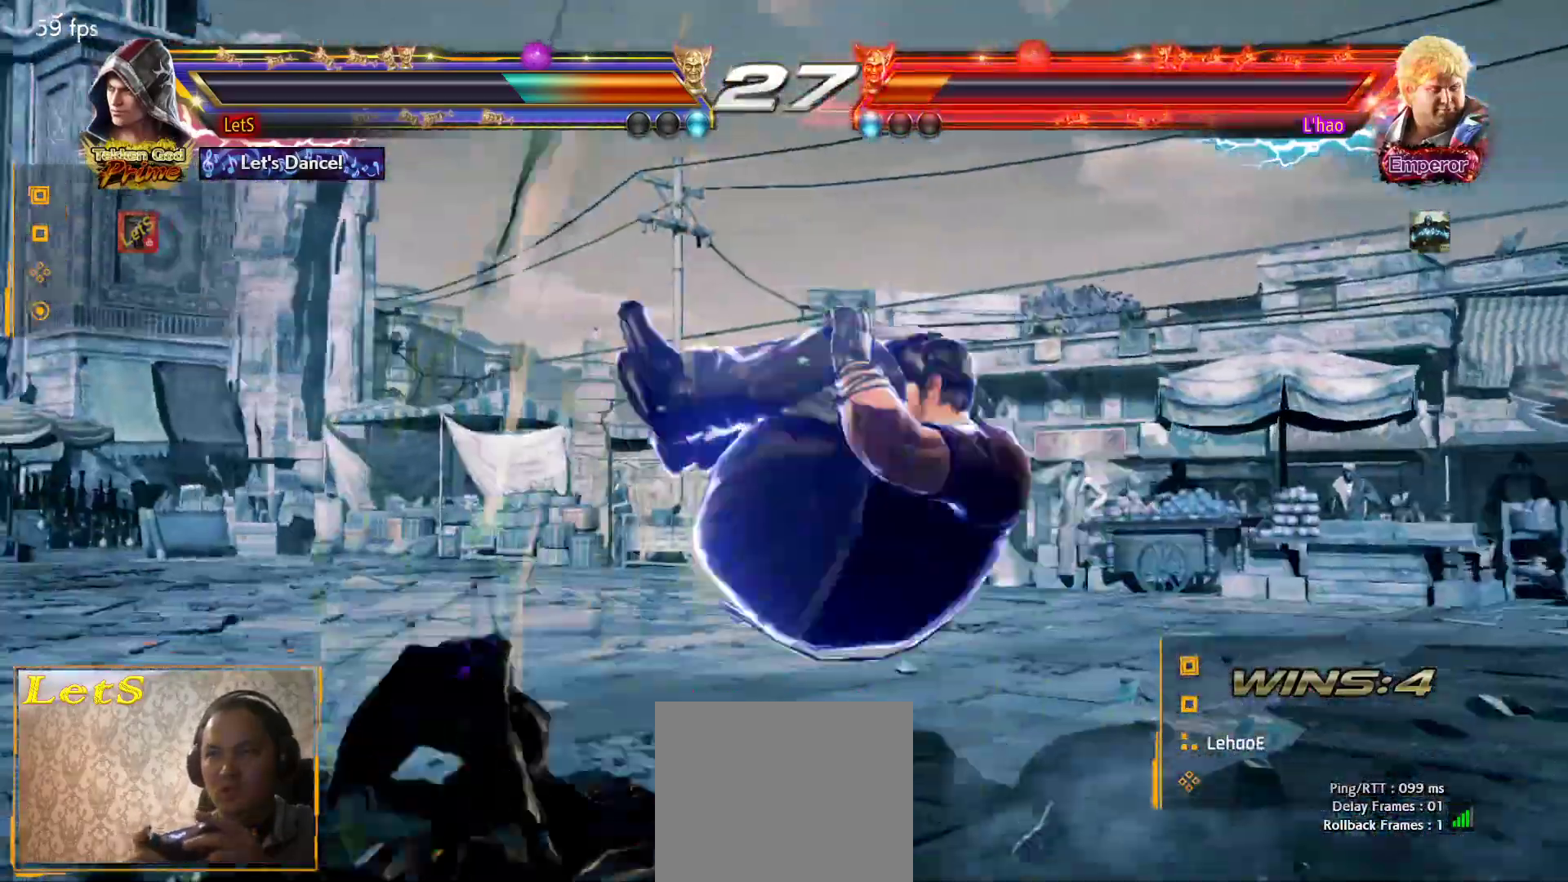
{"buttons": [], "left_stick": "center", "right_stick": "center", "events": [[67, "SQUARE", "up"], [167, "SQUARE", "down"], [233, "SQUARE", "up"], [267, "SQUARE", "down"], [433, "SQUARE", "up"]]}
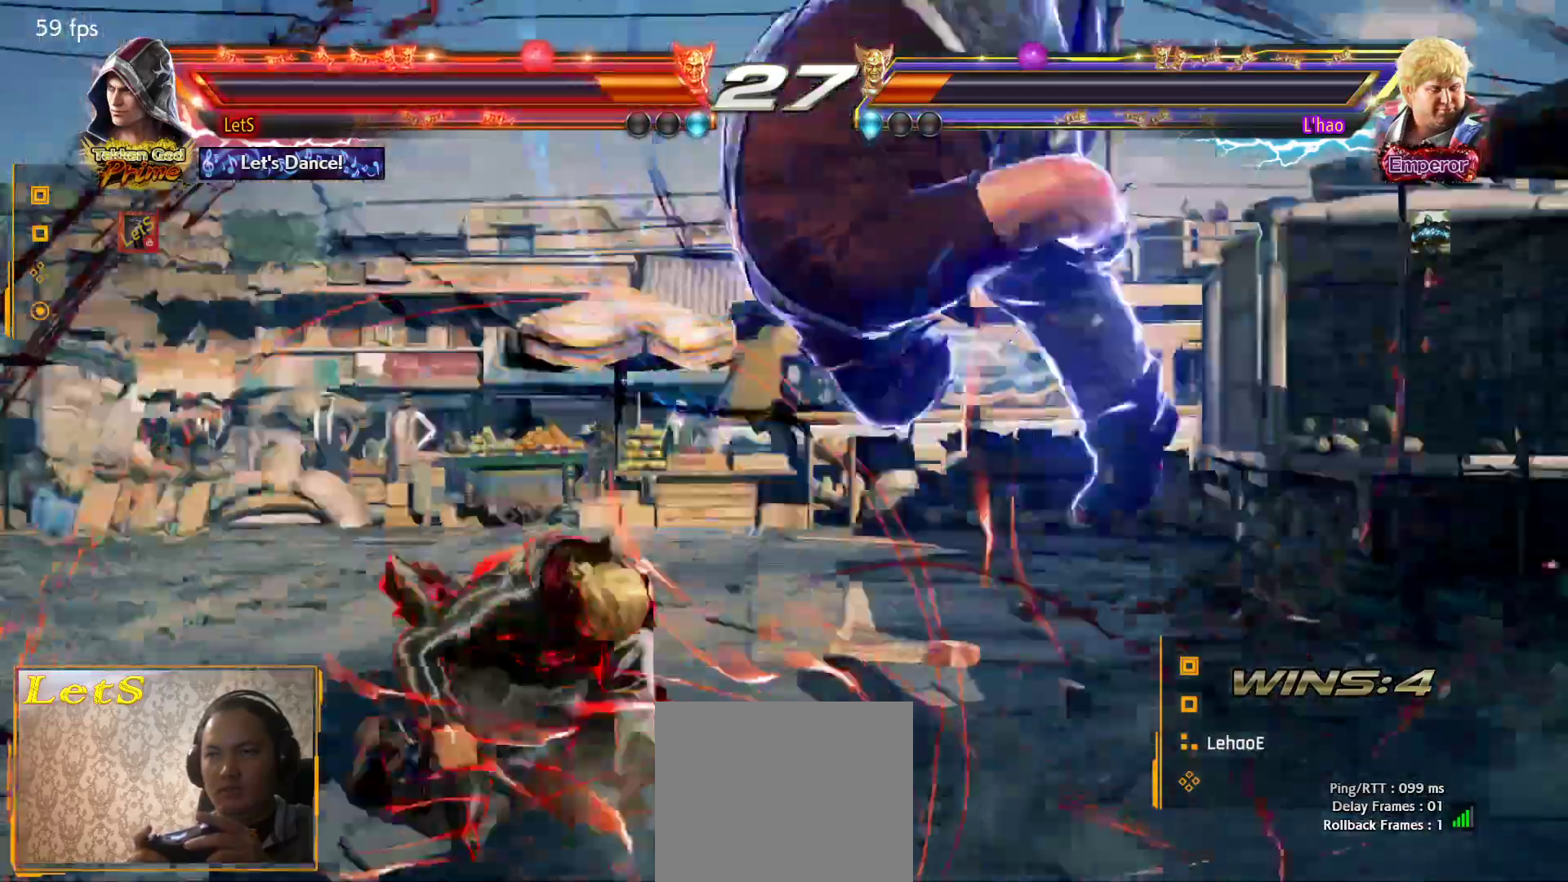
{"buttons": ["SQUARE"], "left_stick": "center", "right_stick": "center", "events": [[267, "DPAD_UP", "down"], [333, "DPAD_UP", "up"], [400, "SQUARE", "down"]]}
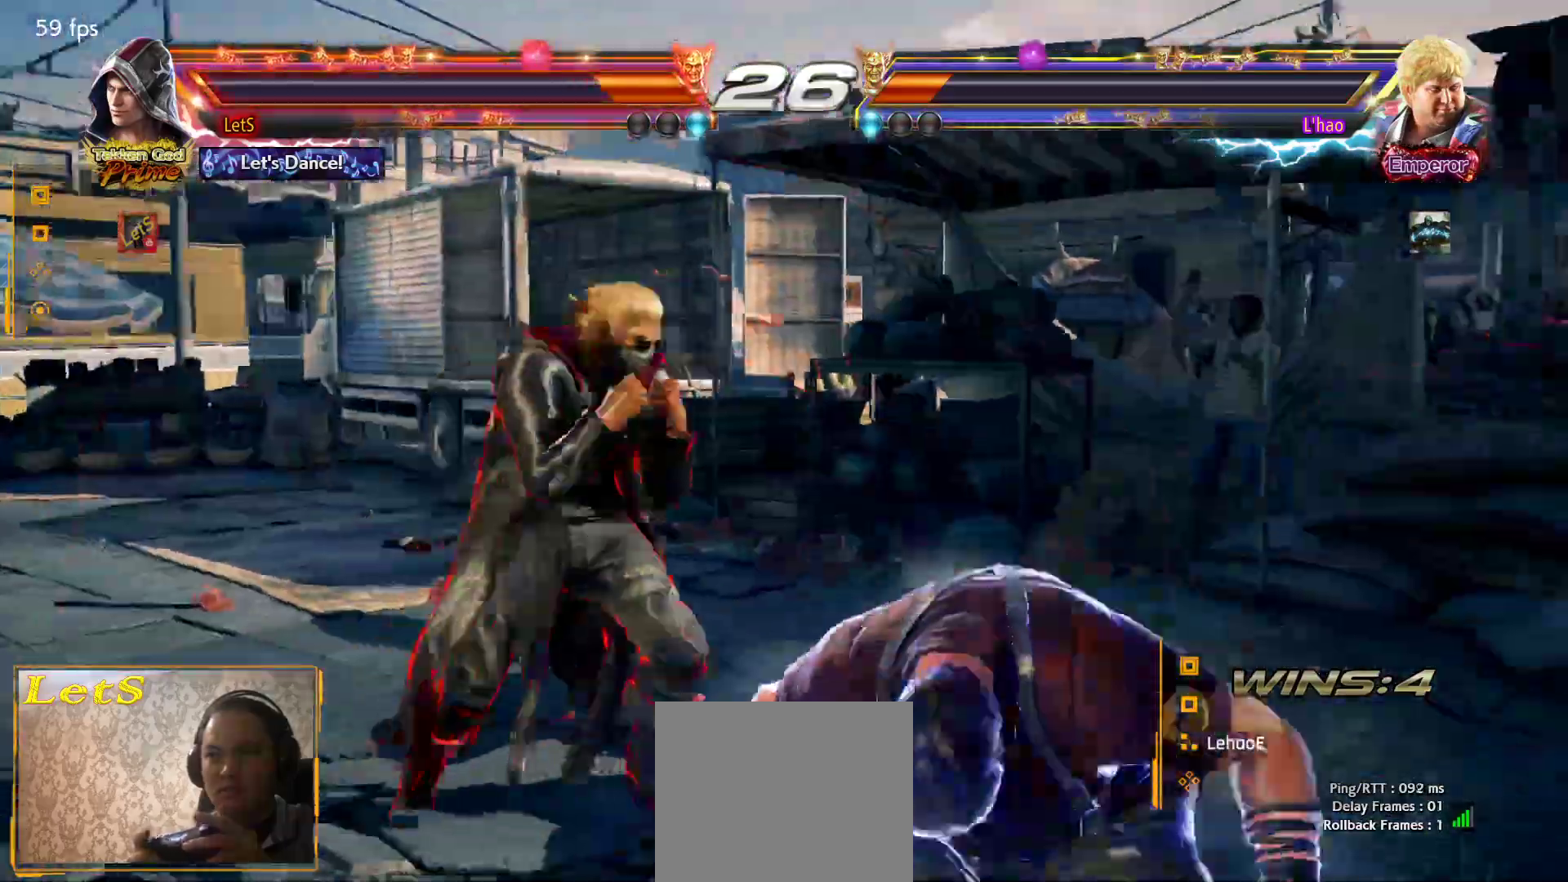
{"buttons": ["DPAD_RIGHT"], "left_stick": "center", "right_stick": "center", "events": [[33, "TRIANGLE", "down"], [67, "SQUARE", "up"], [233, "TRIANGLE", "up"], [300, "SQUARE", "down"], [400, "DPAD_RIGHT", "down"], [433, "SQUARE", "up"]]}
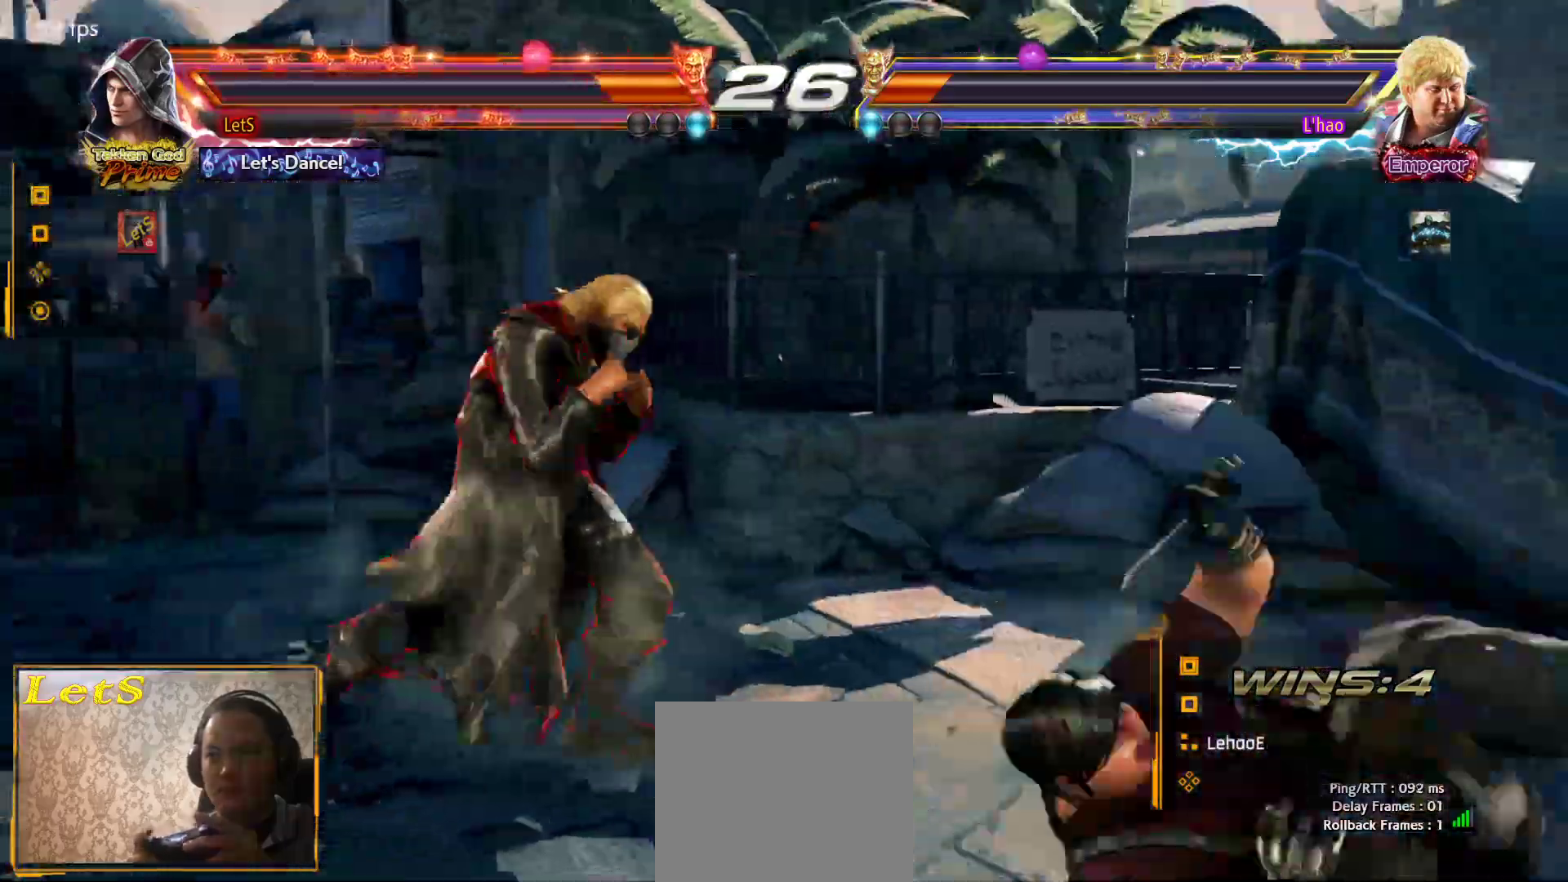
{"buttons": [], "left_stick": "center", "right_stick": "center", "events": [[267, "DPAD_RIGHT", "up"], [400, "DPAD_RIGHT", "down"], [467, "DPAD_RIGHT", "up"]]}
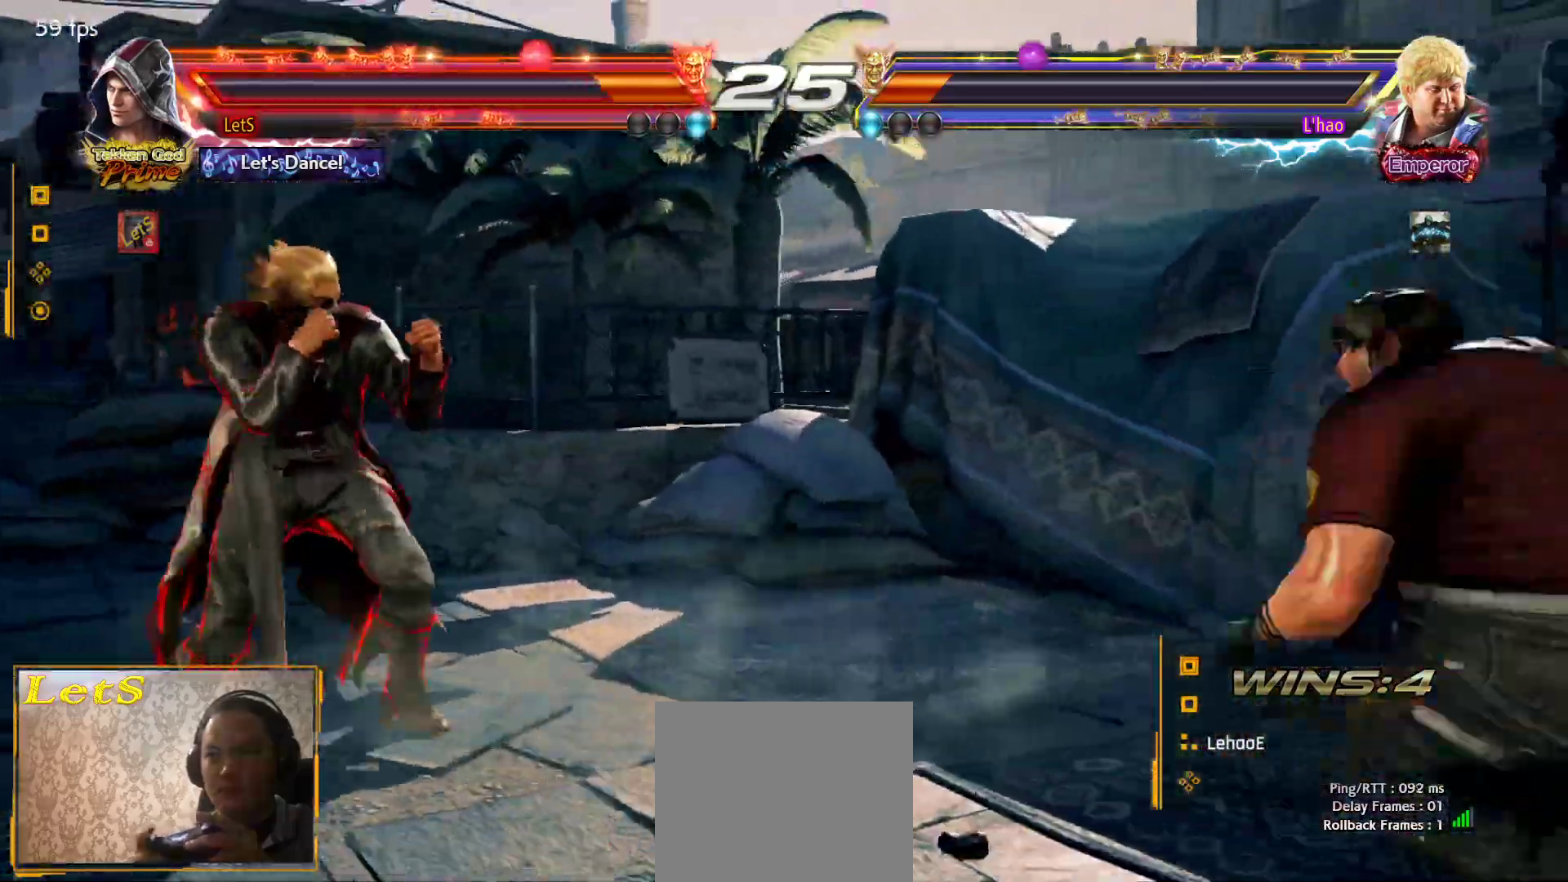
{"buttons": [], "left_stick": "center", "right_stick": "center", "events": [[33, "DPAD_RIGHT", "down"], [133, "DPAD_RIGHT", "up"], [200, "DPAD_DOWN", "down"], [267, "DPAD_DOWN", "up"]]}
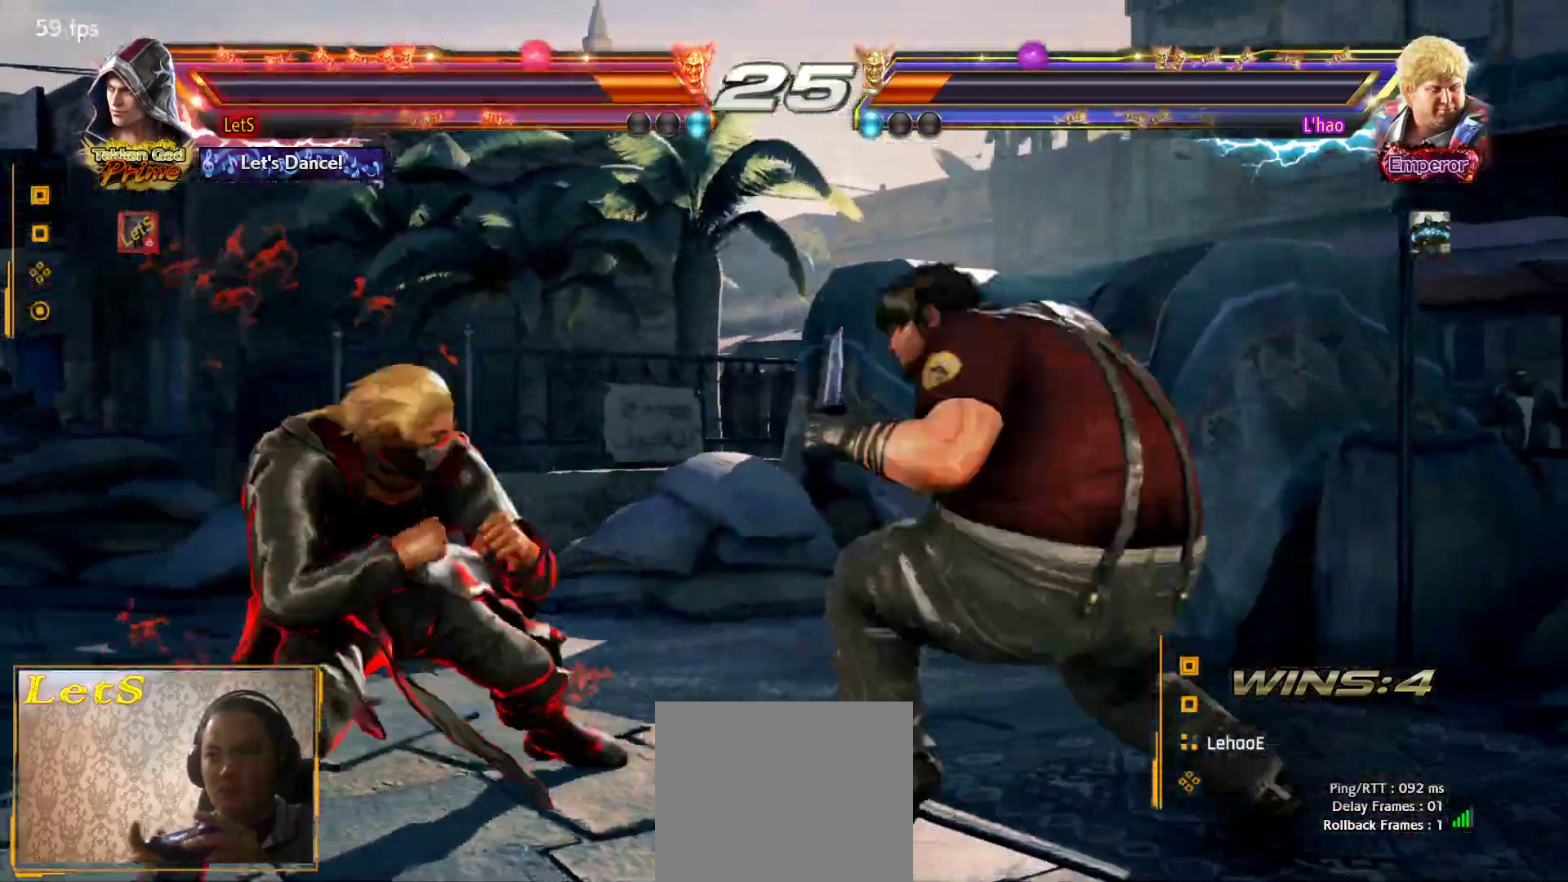
{"buttons": [], "left_stick": "center", "right_stick": "center", "events": [[33, "DPAD_LEFT", "down"], [133, "DPAD_LEFT", "up"], [200, "DPAD_LEFT", "down"], [500, "DPAD_LEFT", "up"]]}